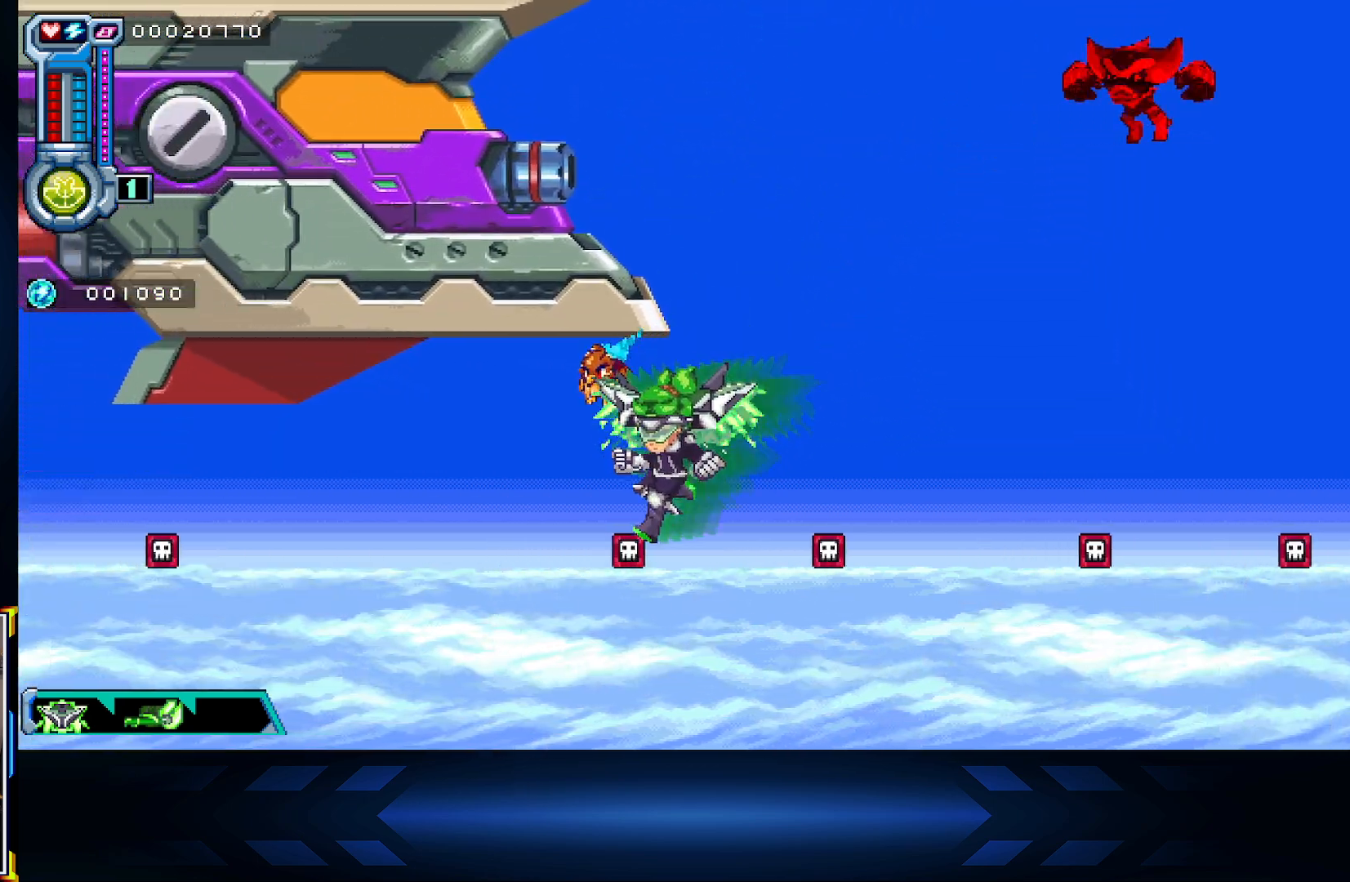
Gameplay with a controller (Xbox layout); each line is a JSON object with the inputs held at the frame after it. "events" lists button and stick changes between this image and that frame as [ms after this image, input, new state], when the widget could be followed in between.
{"buttons": ["DPAD_LEFT"], "left_stick": "center", "right_stick": "center", "events": []}
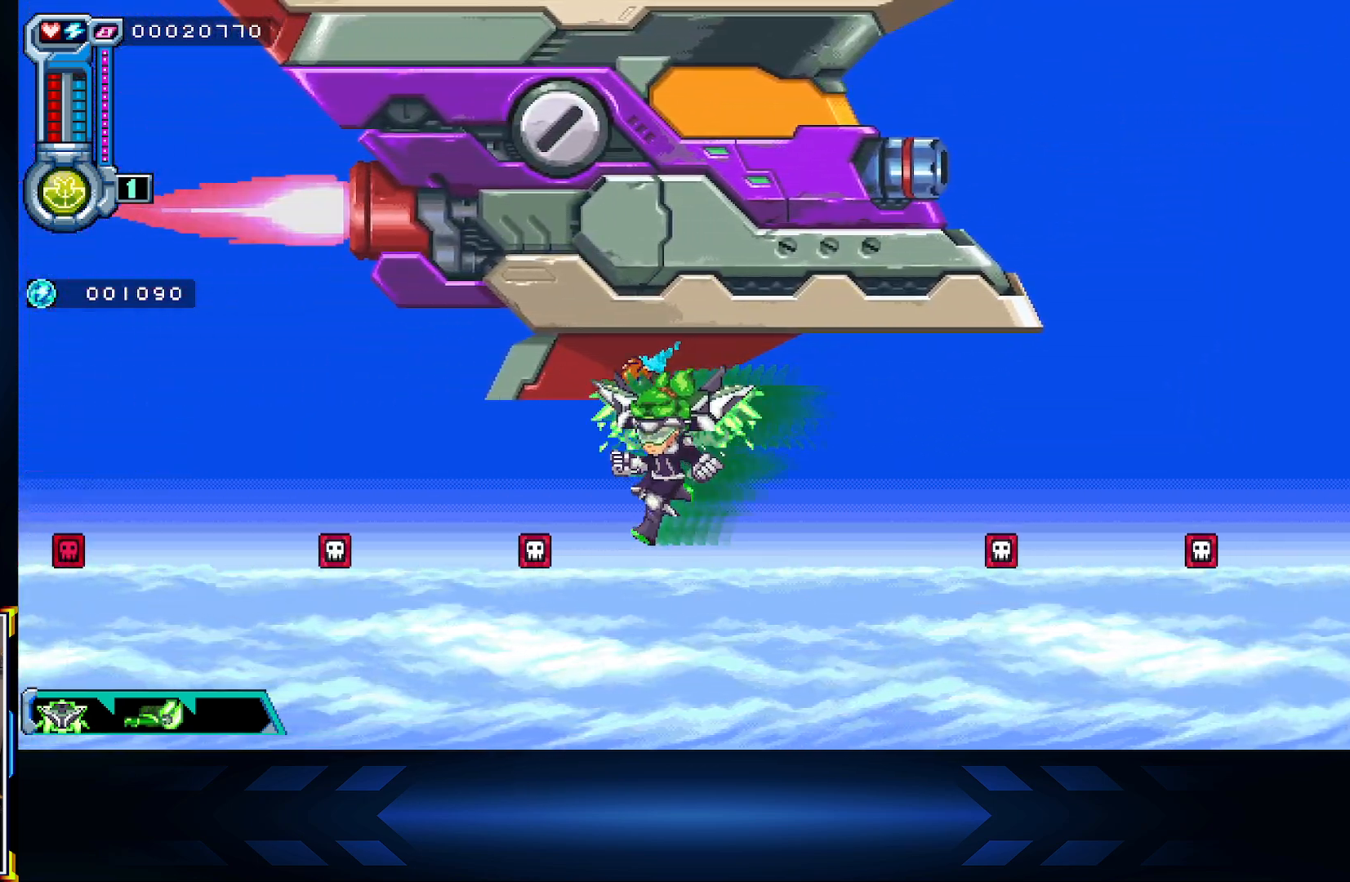
{"buttons": ["DPAD_LEFT"], "left_stick": "center", "right_stick": "center", "events": []}
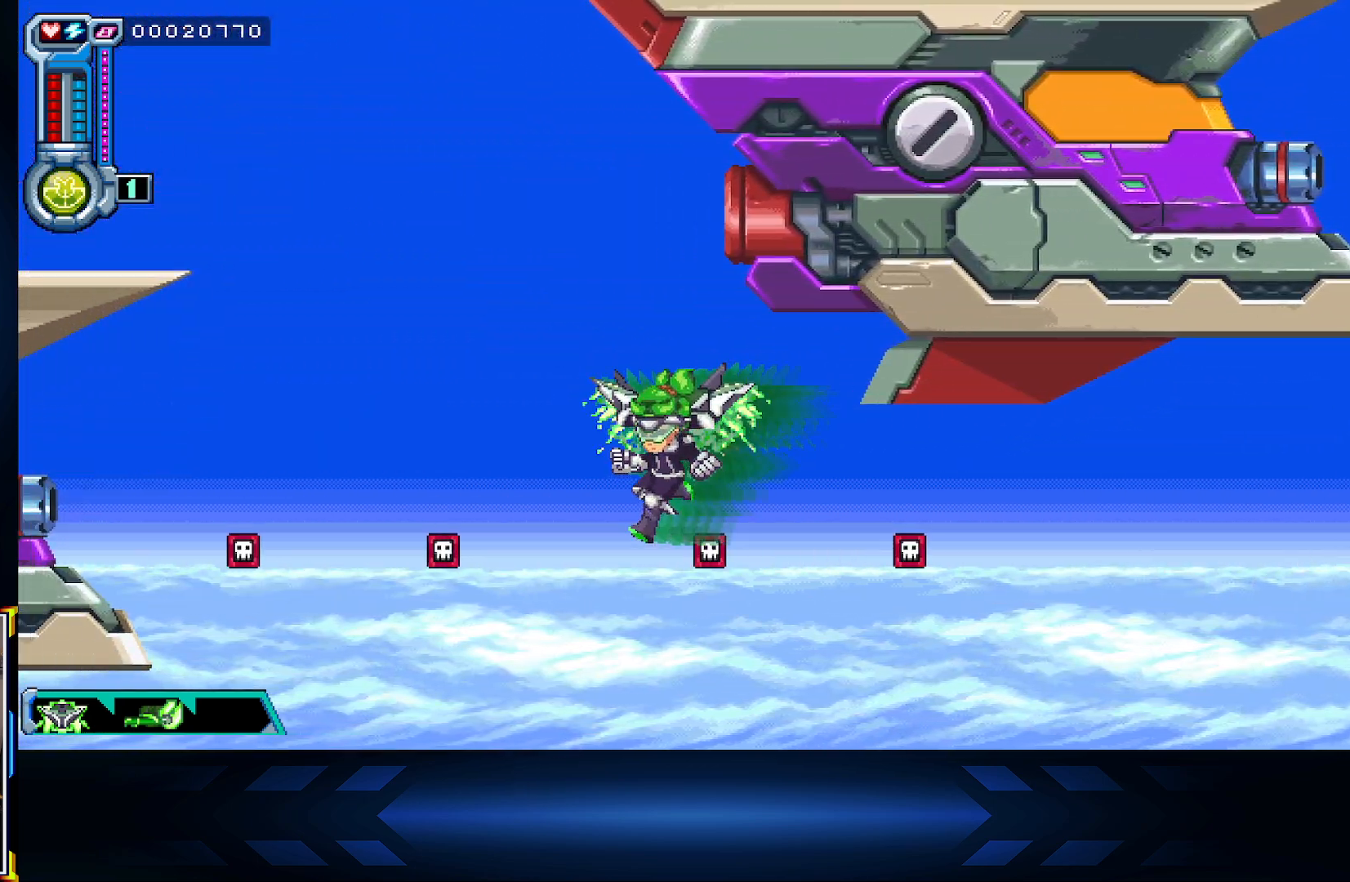
{"buttons": ["DPAD_UP", "DPAD_LEFT"], "left_stick": "center", "right_stick": "center", "events": [[250, "DPAD_UP", "down"]]}
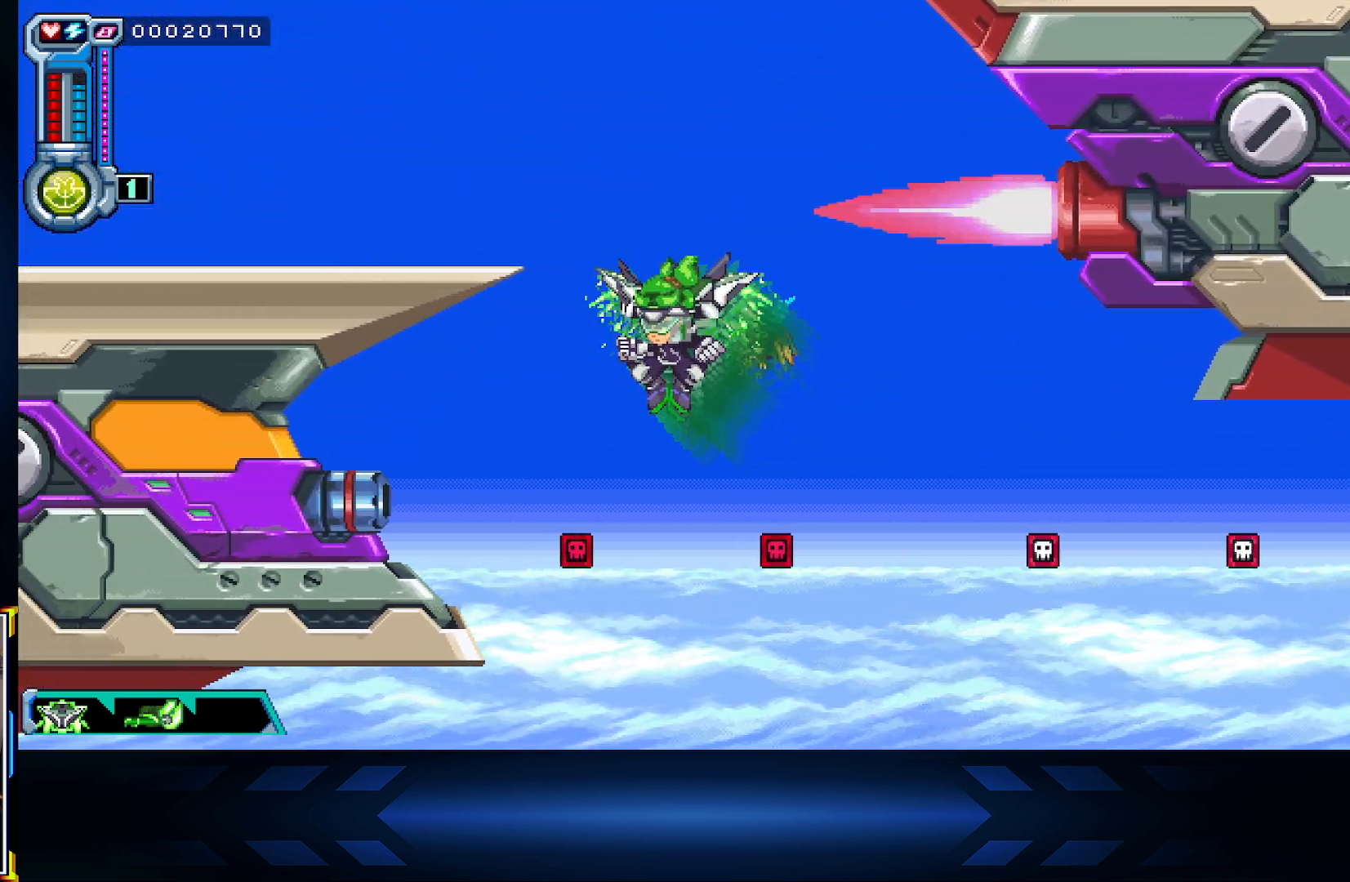
{"buttons": ["A", "DPAD_LEFT"], "left_stick": "center", "right_stick": "center", "events": [[367, "DPAD_UP", "up"], [483, "A", "down"]]}
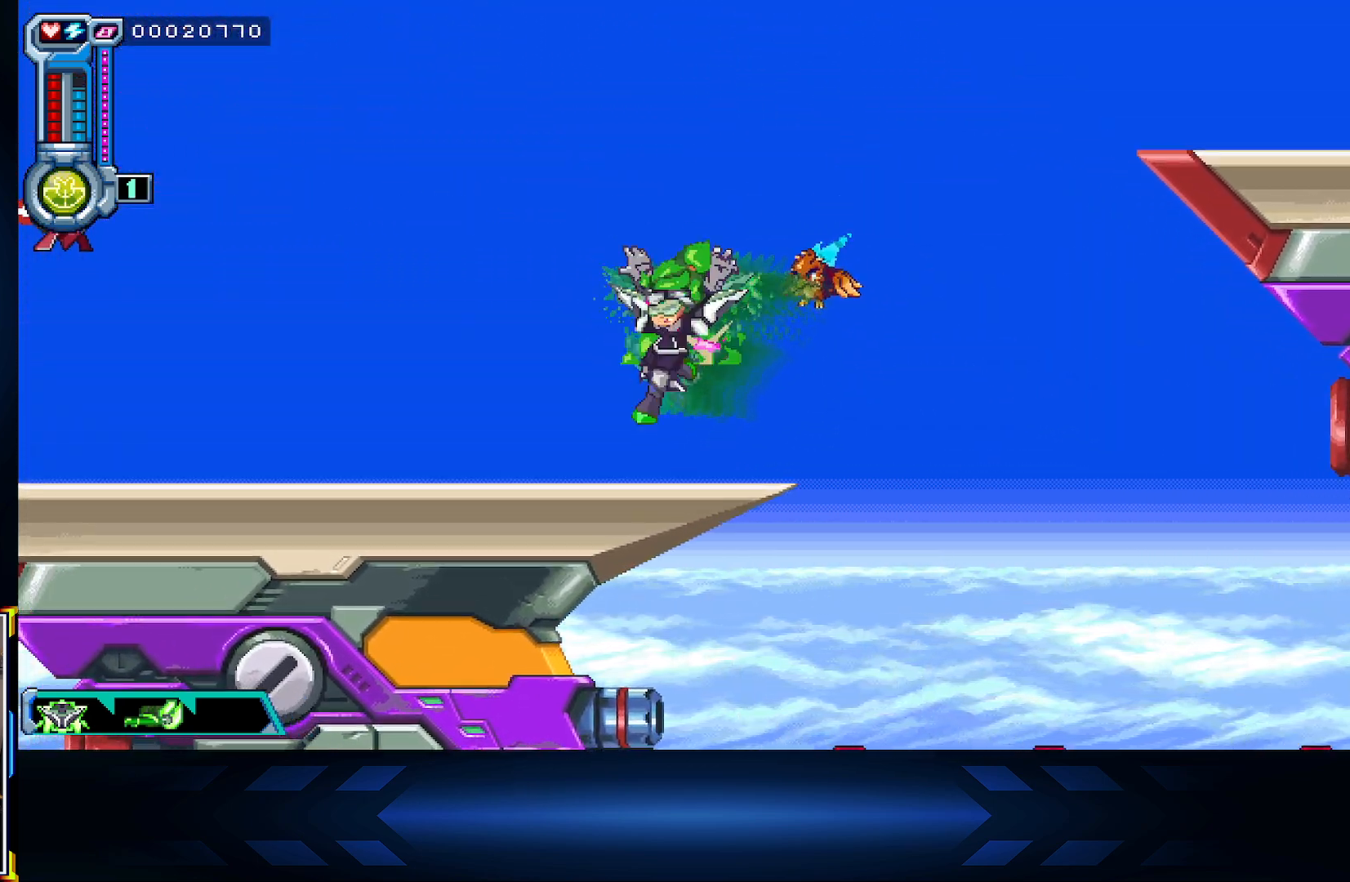
{"buttons": ["DPAD_LEFT"], "left_stick": "center", "right_stick": "center", "events": [[183, "A", "up"]]}
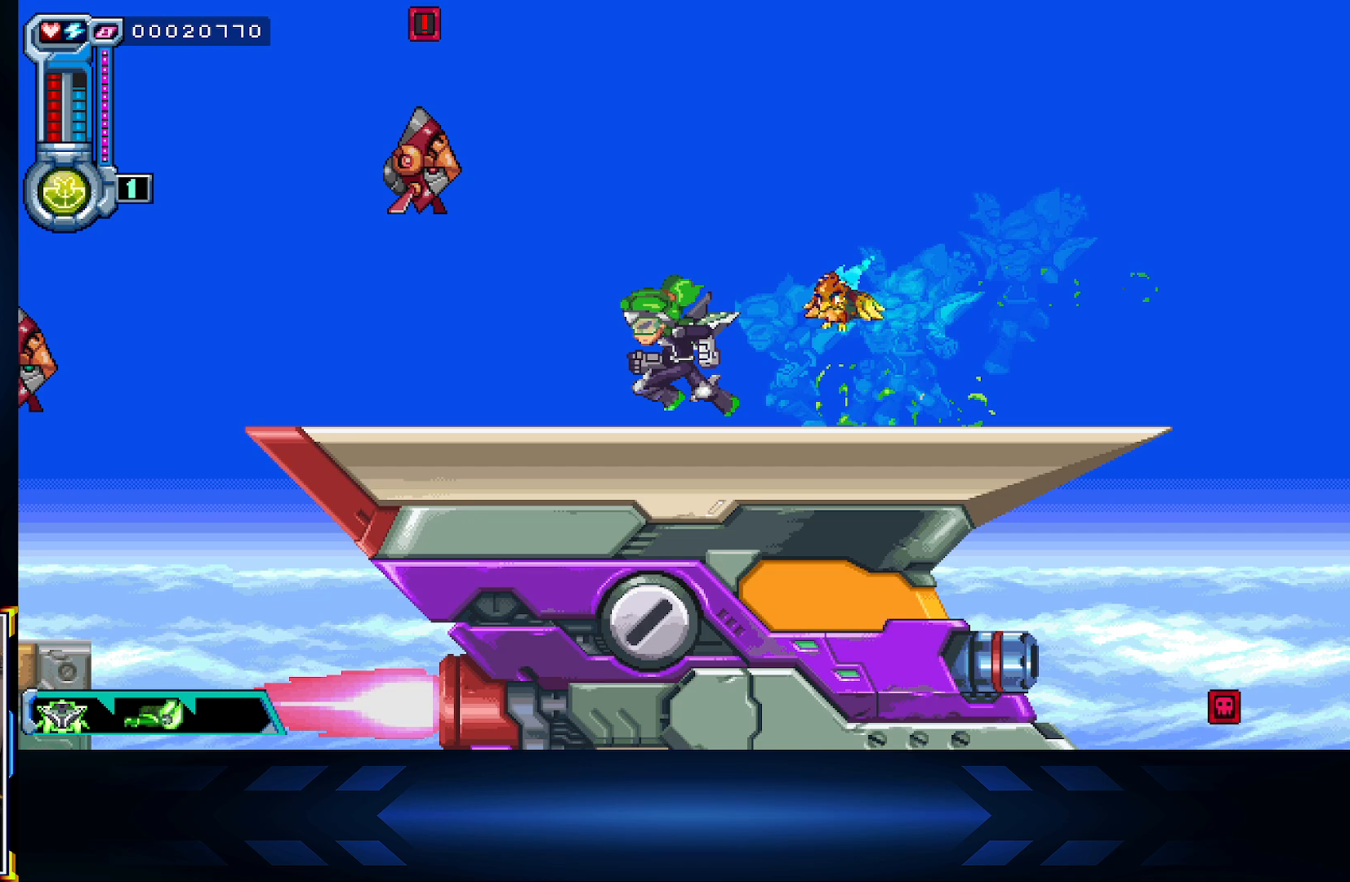
{"buttons": ["DPAD_RIGHT"], "left_stick": "center", "right_stick": "center", "events": [[383, "DPAD_LEFT", "up"], [417, "DPAD_RIGHT", "down"]]}
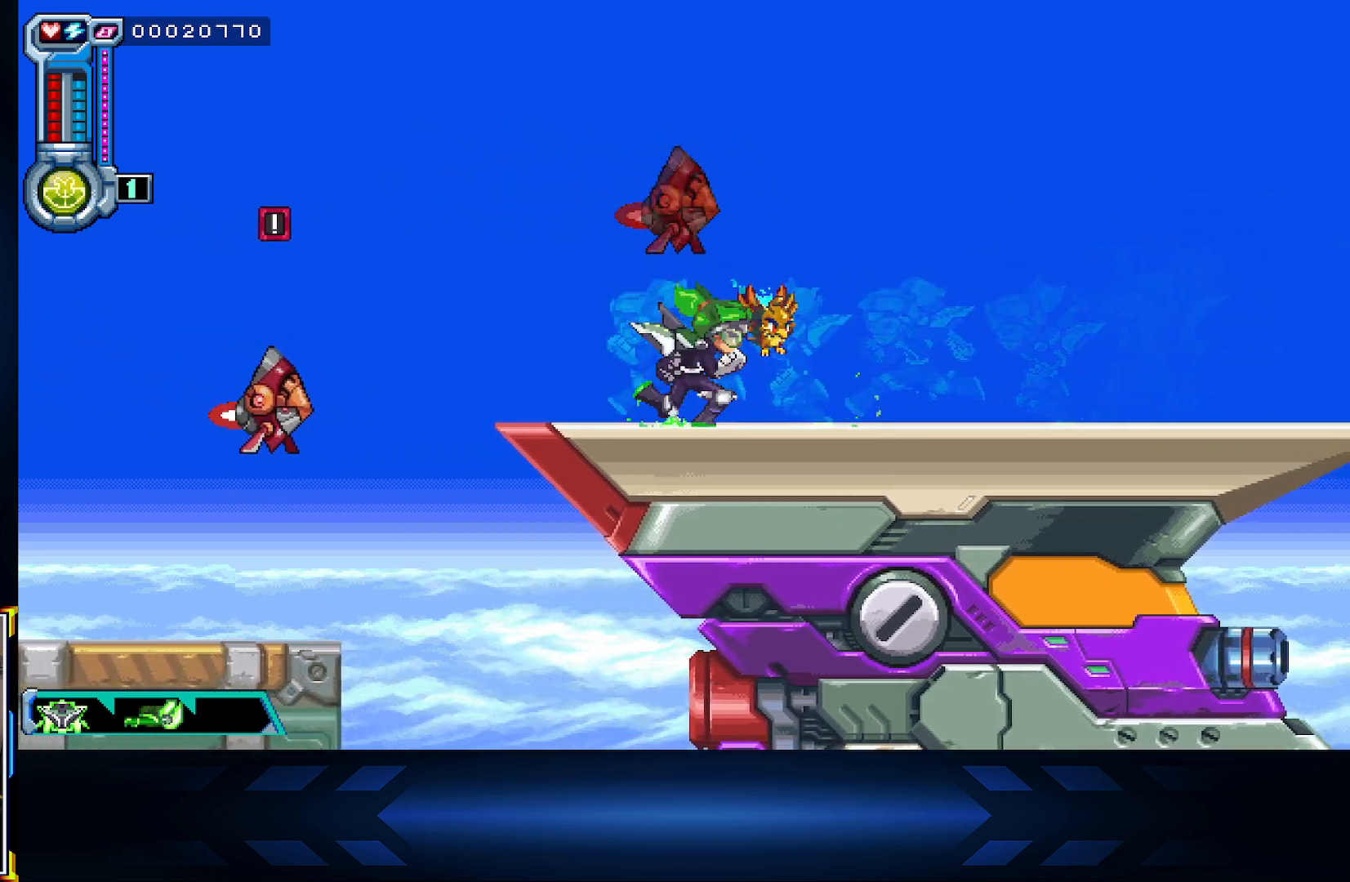
{"buttons": ["DPAD_RIGHT"], "left_stick": "center", "right_stick": "center", "events": []}
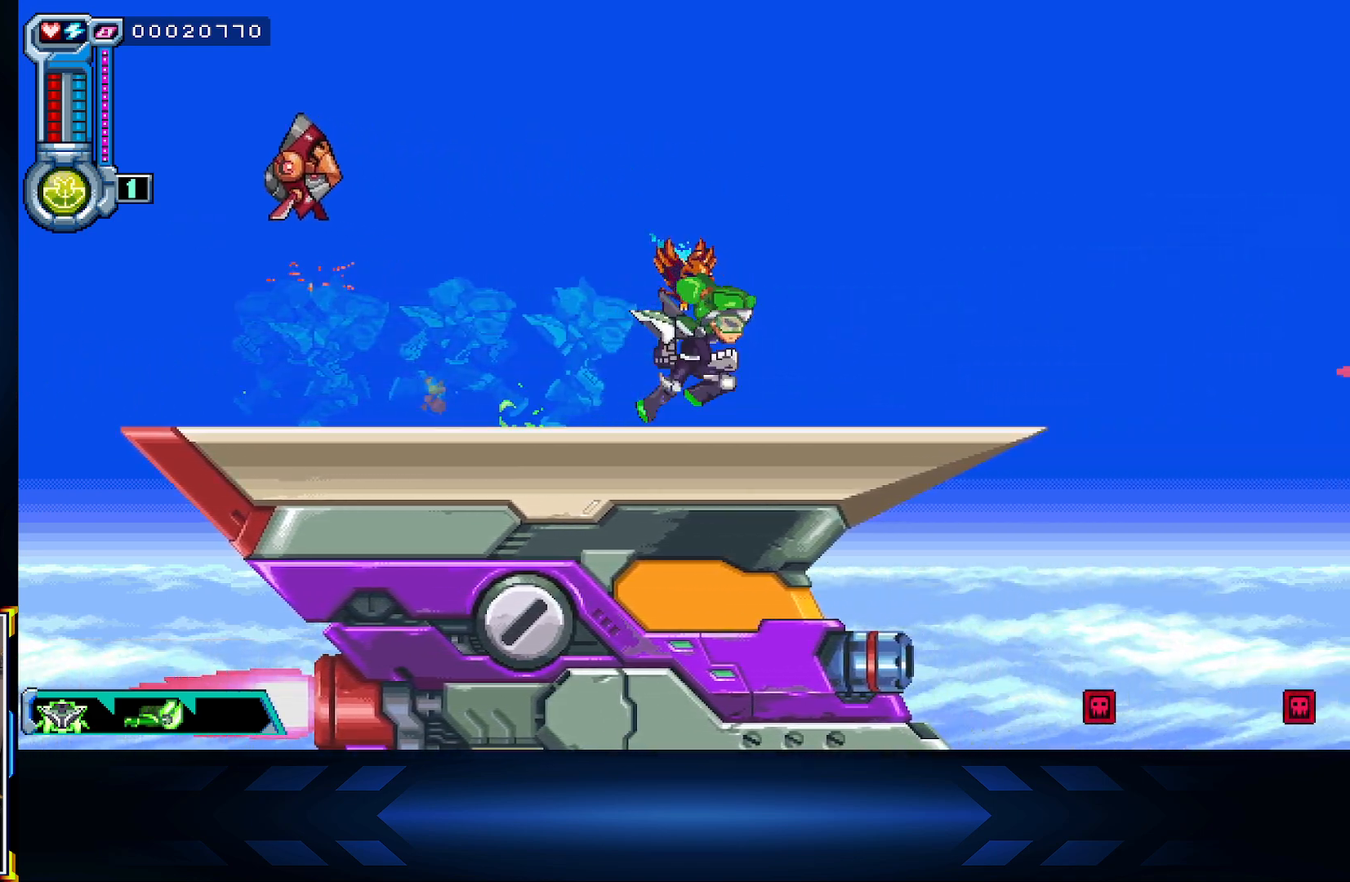
{"buttons": ["DPAD_RIGHT"], "left_stick": "center", "right_stick": "center", "events": [[183, "A", "down"], [467, "A", "up"]]}
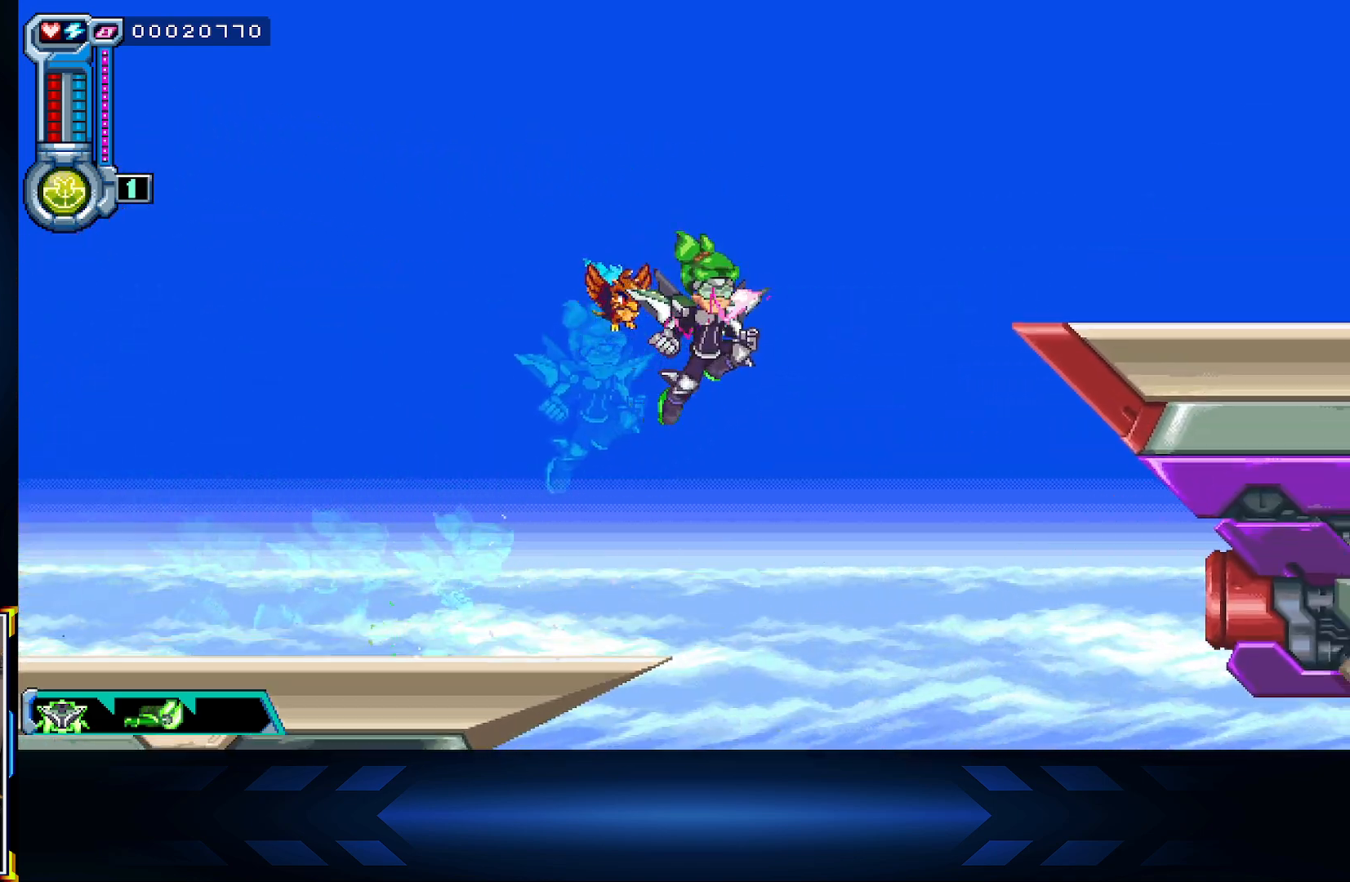
{"buttons": ["DPAD_RIGHT"], "left_stick": "center", "right_stick": "center", "events": [[50, "A", "down"], [217, "A", "up"], [300, "DPAD_UP", "down"], [500, "DPAD_UP", "up"]]}
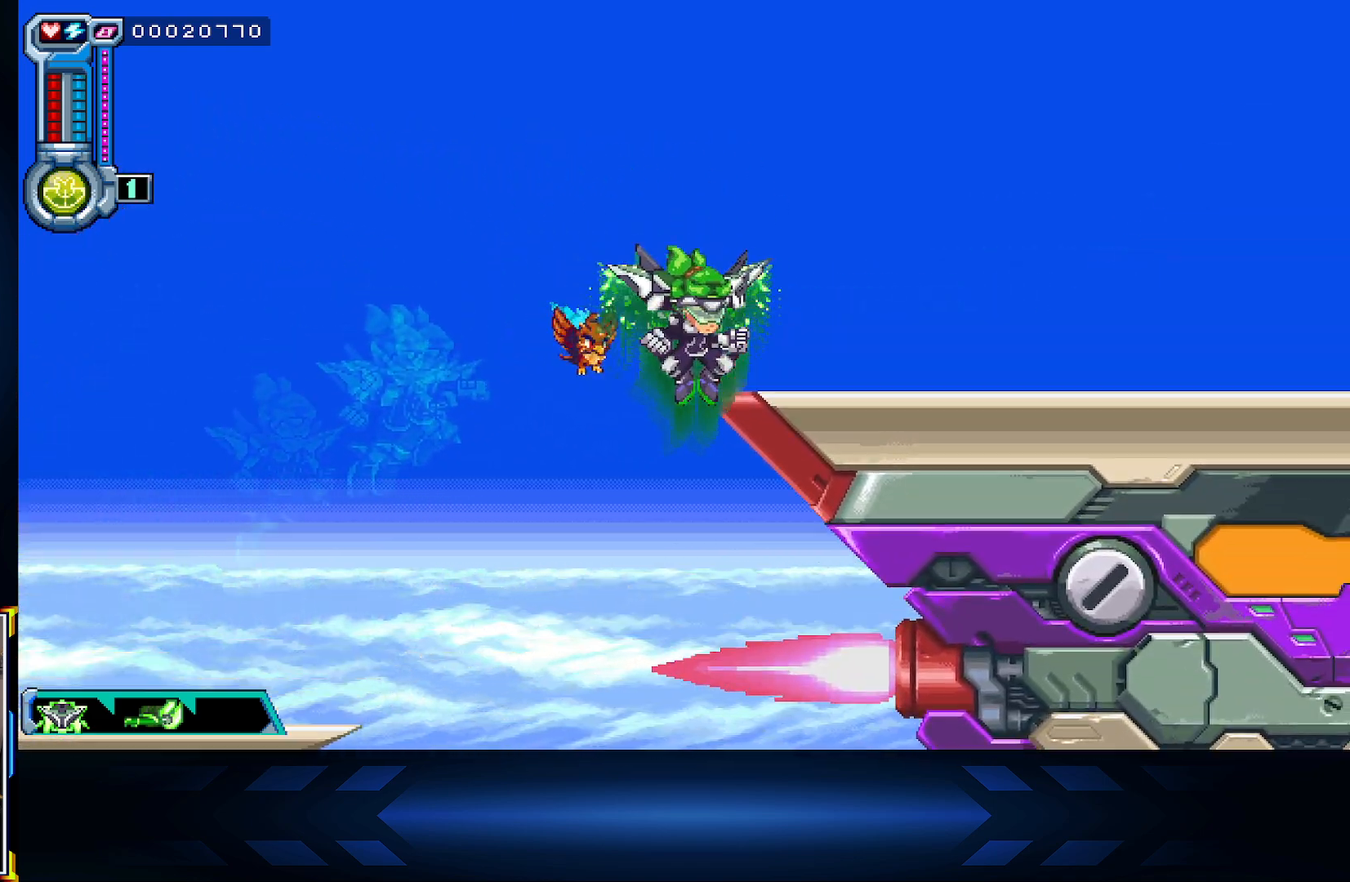
{"buttons": ["DPAD_RIGHT"], "left_stick": "center", "right_stick": "center", "events": [[167, "A", "down"], [317, "A", "up"]]}
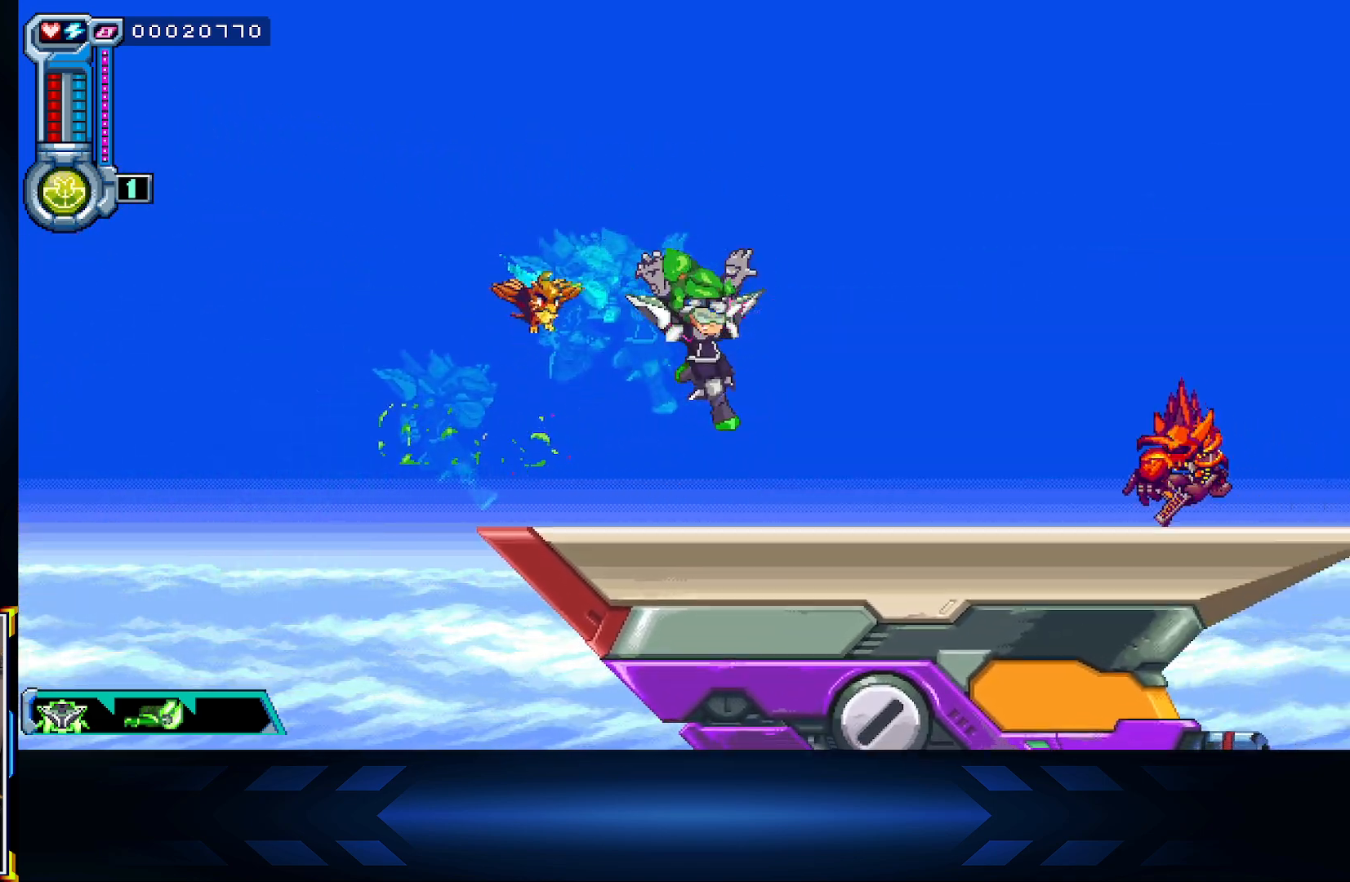
{"buttons": ["A", "DPAD_RIGHT"], "left_stick": "center", "right_stick": "center", "events": [[200, "A", "down"]]}
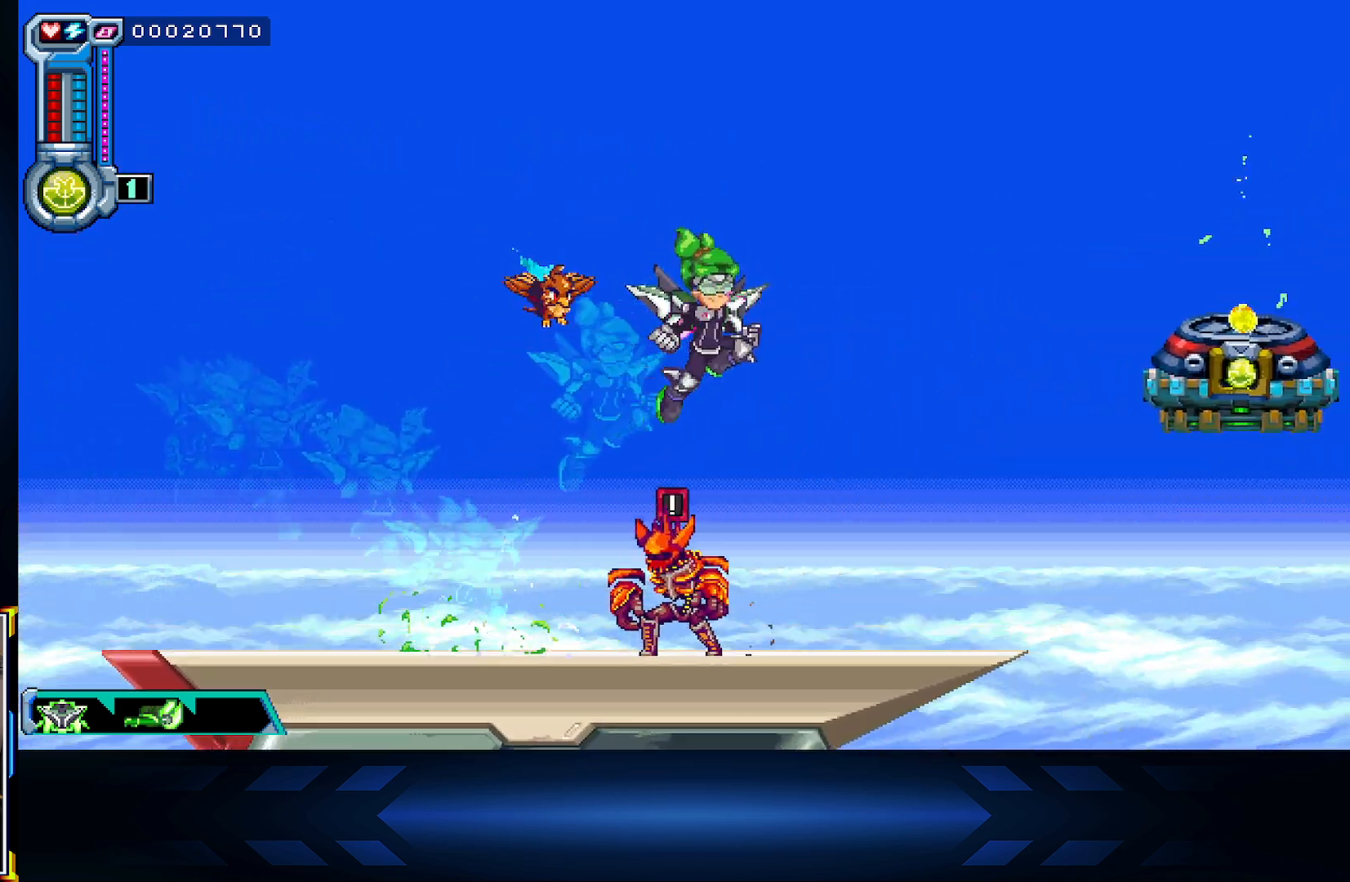
{"buttons": ["DPAD_RIGHT"], "left_stick": "center", "right_stick": "center", "events": [[50, "A", "up"], [317, "A", "down"], [433, "A", "up"]]}
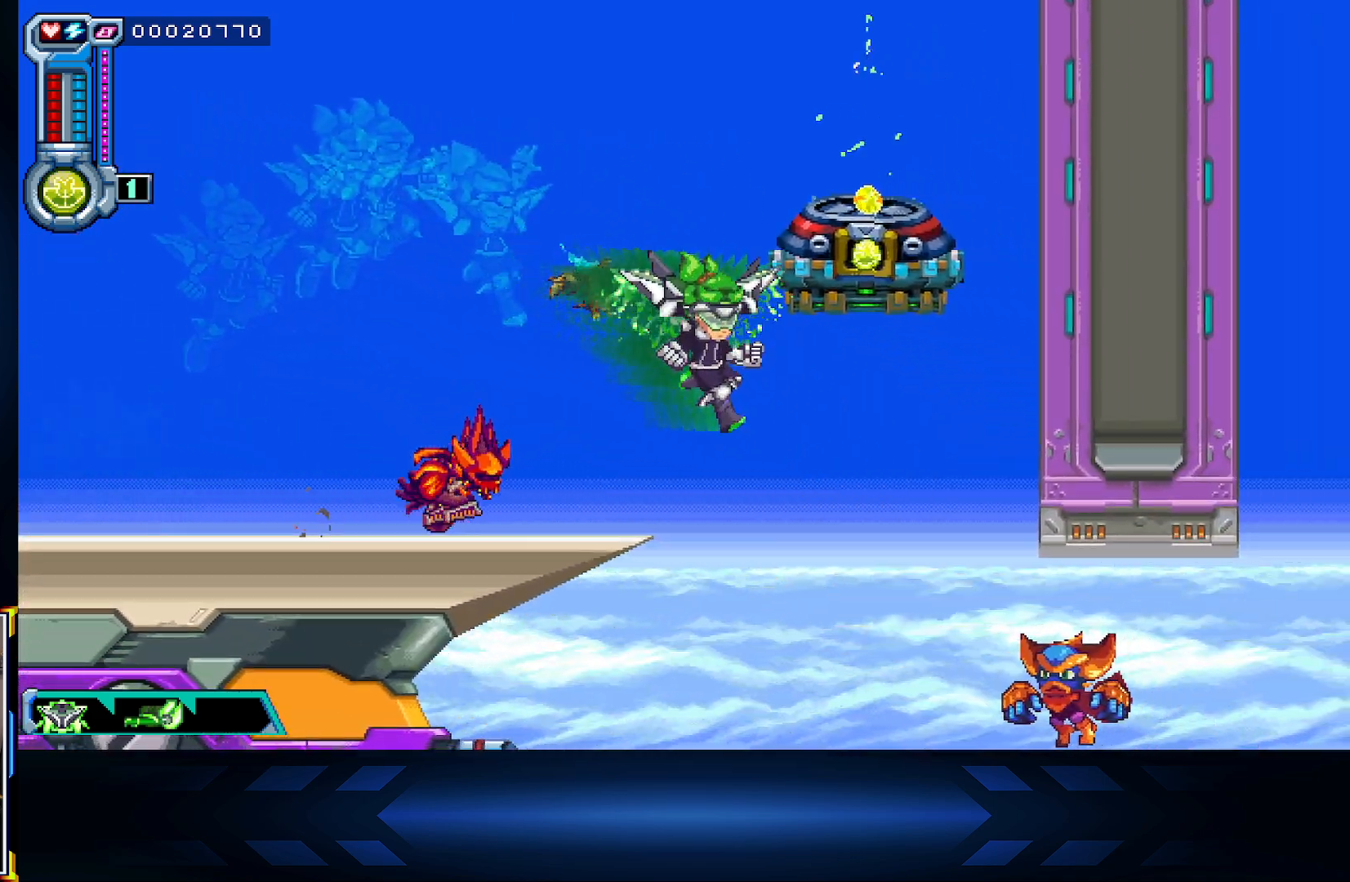
{"buttons": ["DPAD_LEFT"], "left_stick": "center", "right_stick": "center", "events": [[17, "DPAD_DOWN", "down"], [400, "DPAD_RIGHT", "up"], [450, "DPAD_LEFT", "down"], [483, "DPAD_DOWN", "up"]]}
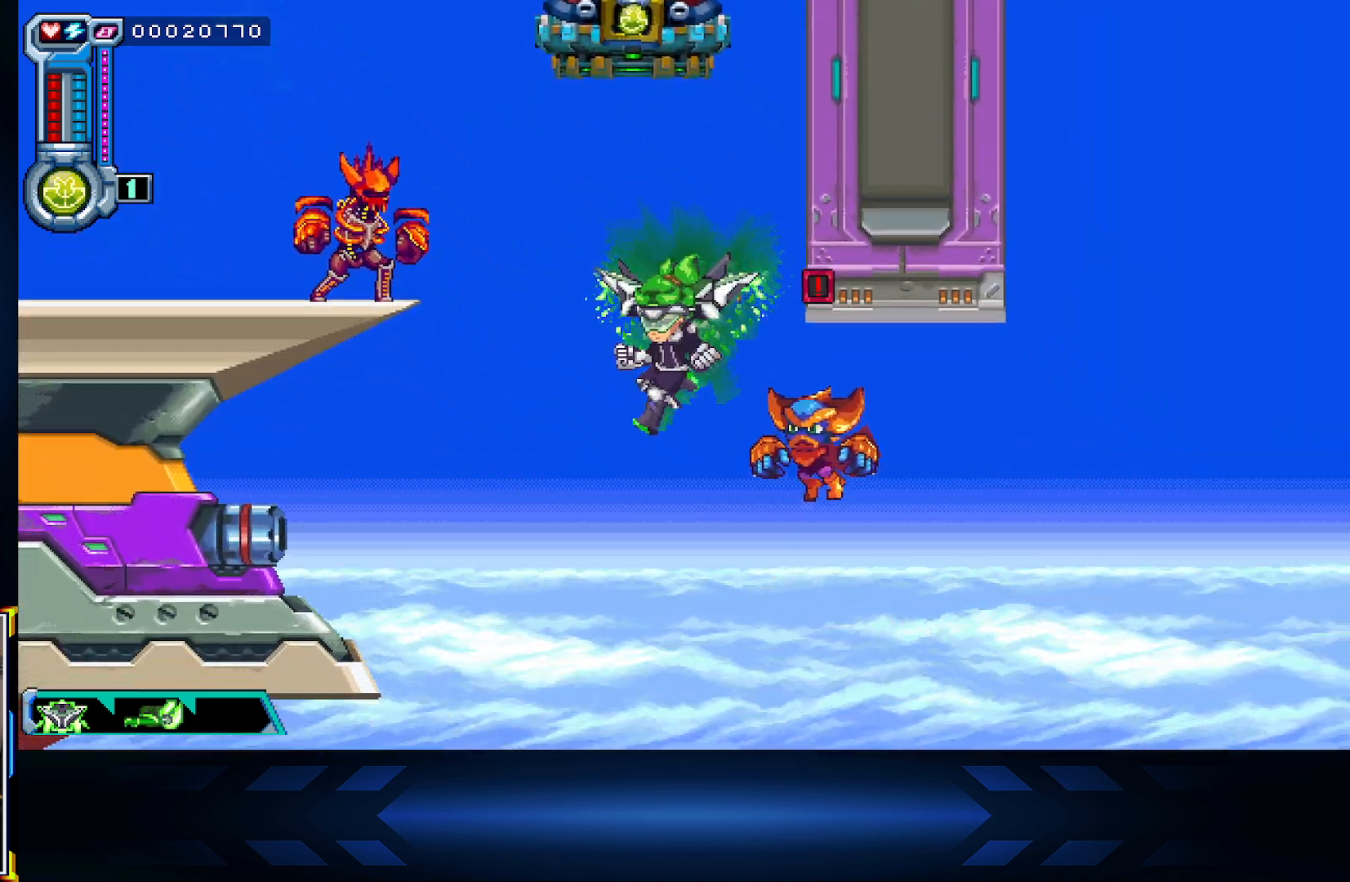
{"buttons": ["DPAD_DOWN", "DPAD_RIGHT"], "left_stick": "center", "right_stick": "center", "events": [[83, "DPAD_DOWN", "down"], [133, "DPAD_LEFT", "up"], [500, "DPAD_RIGHT", "down"]]}
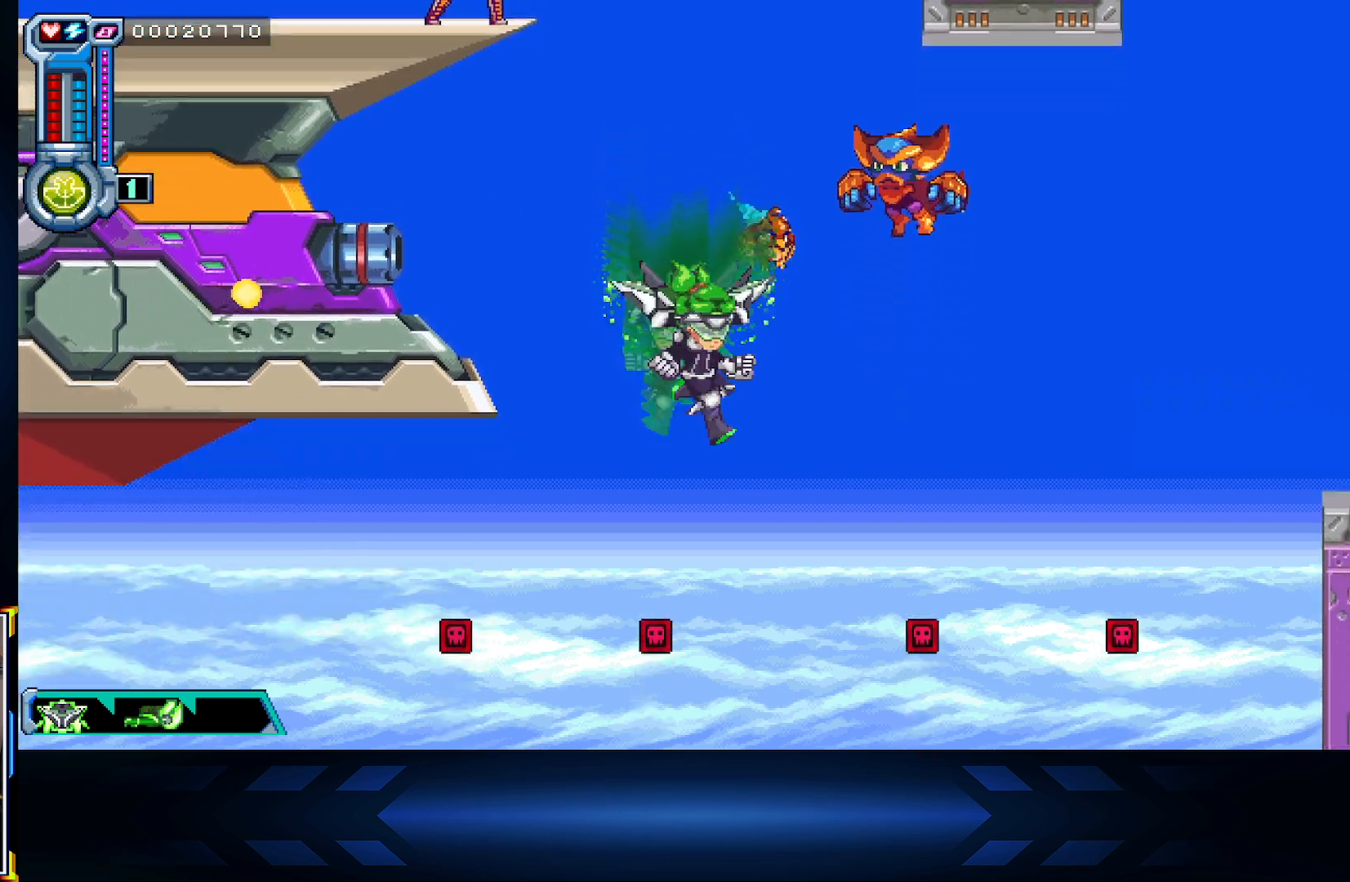
{"buttons": ["DPAD_RIGHT"], "left_stick": "center", "right_stick": "center", "events": [[200, "DPAD_DOWN", "up"]]}
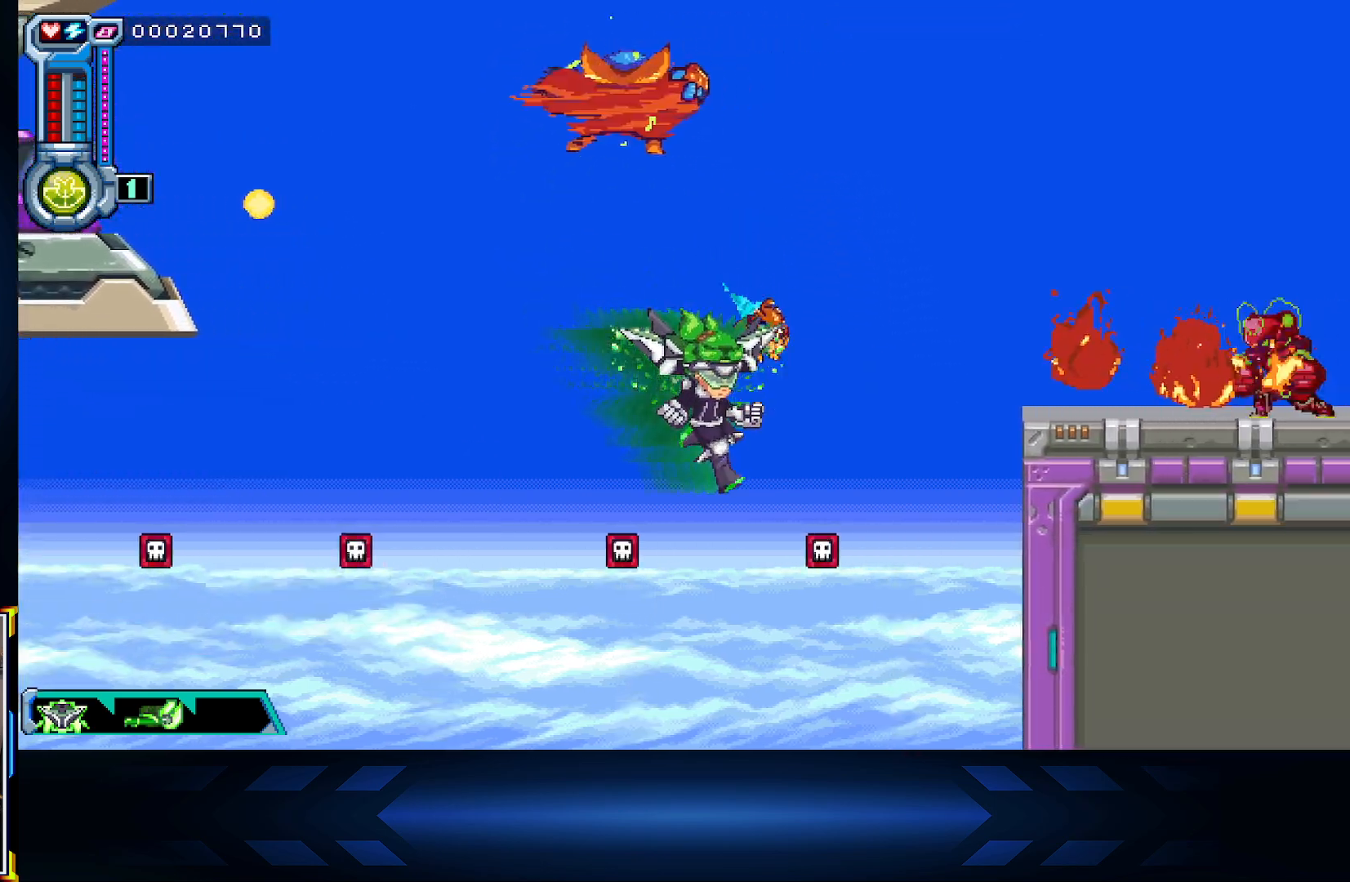
{"buttons": ["DPAD_UP"], "left_stick": "center", "right_stick": "center", "events": [[150, "DPAD_UP", "down"], [433, "DPAD_RIGHT", "up"]]}
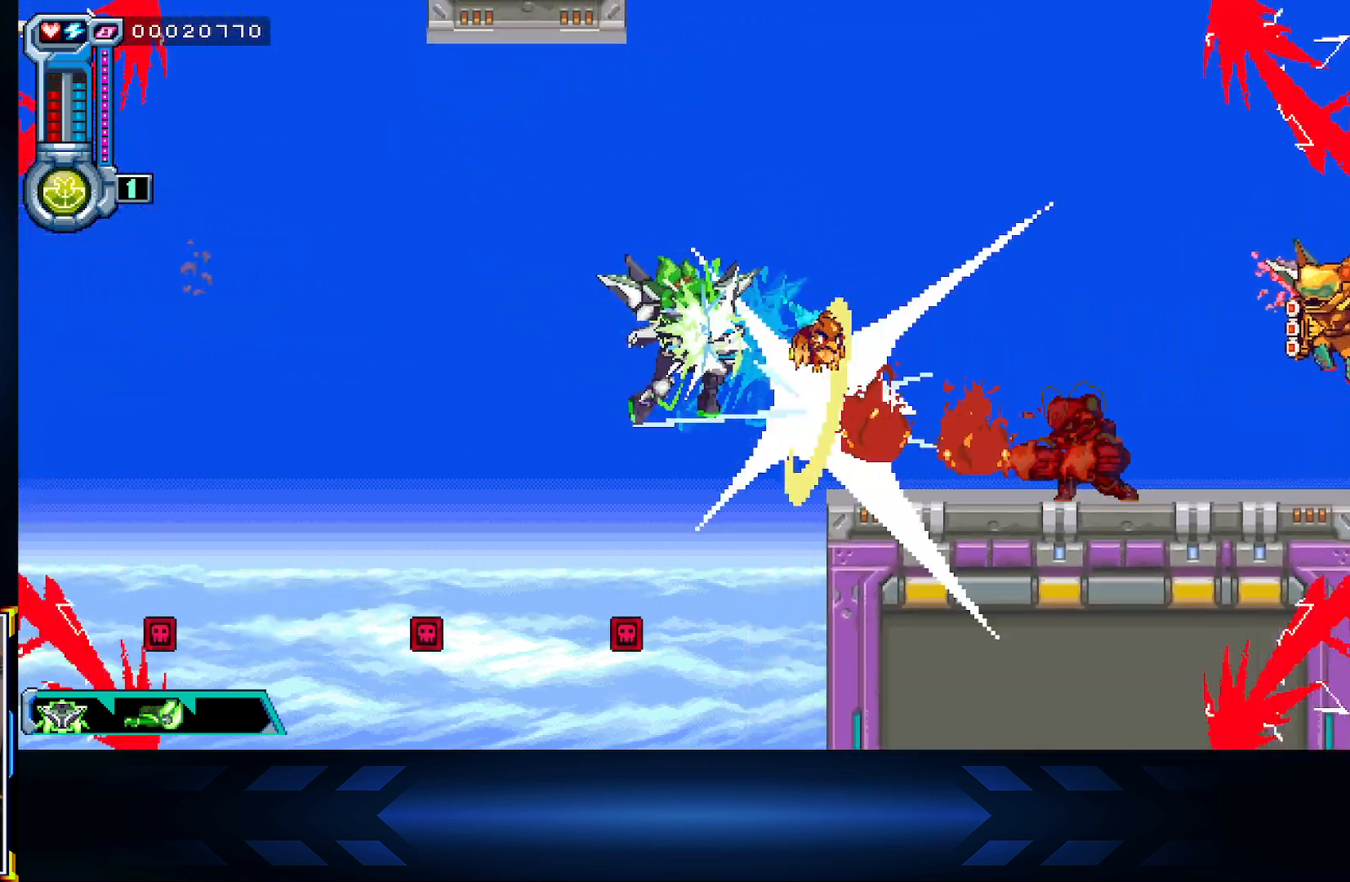
{"buttons": ["A", "DPAD_UP", "DPAD_RIGHT"], "left_stick": "center", "right_stick": "center", "events": [[217, "DPAD_RIGHT", "down"], [367, "A", "down"]]}
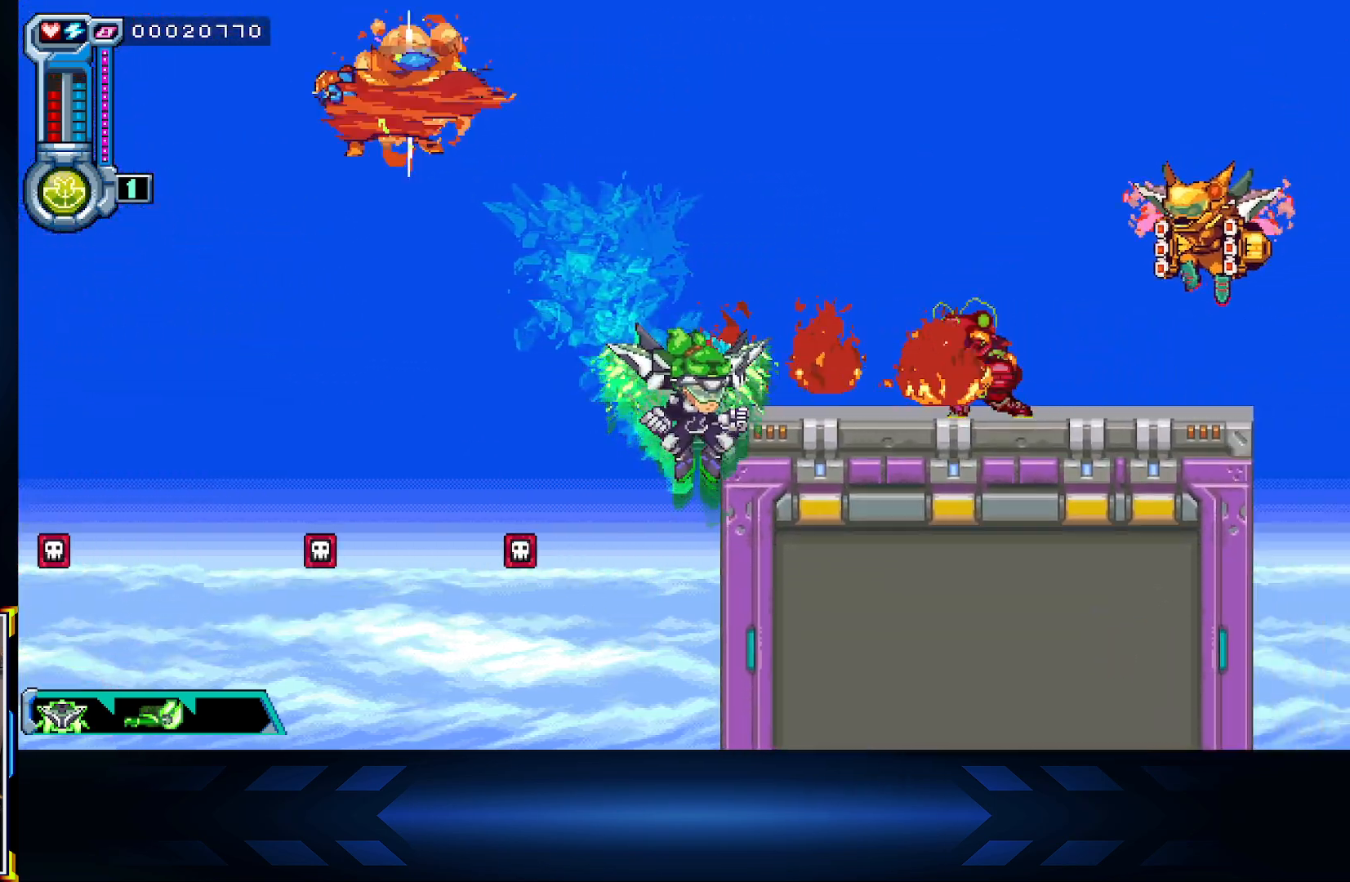
{"buttons": ["A", "DPAD_UP", "DPAD_RIGHT"], "left_stick": "center", "right_stick": "center", "events": [[33, "A", "up"], [133, "A", "down"], [133, "DPAD_RIGHT", "up"], [183, "DPAD_LEFT", "down"], [350, "DPAD_LEFT", "up"], [367, "A", "up"], [400, "DPAD_RIGHT", "down"], [483, "A", "down"]]}
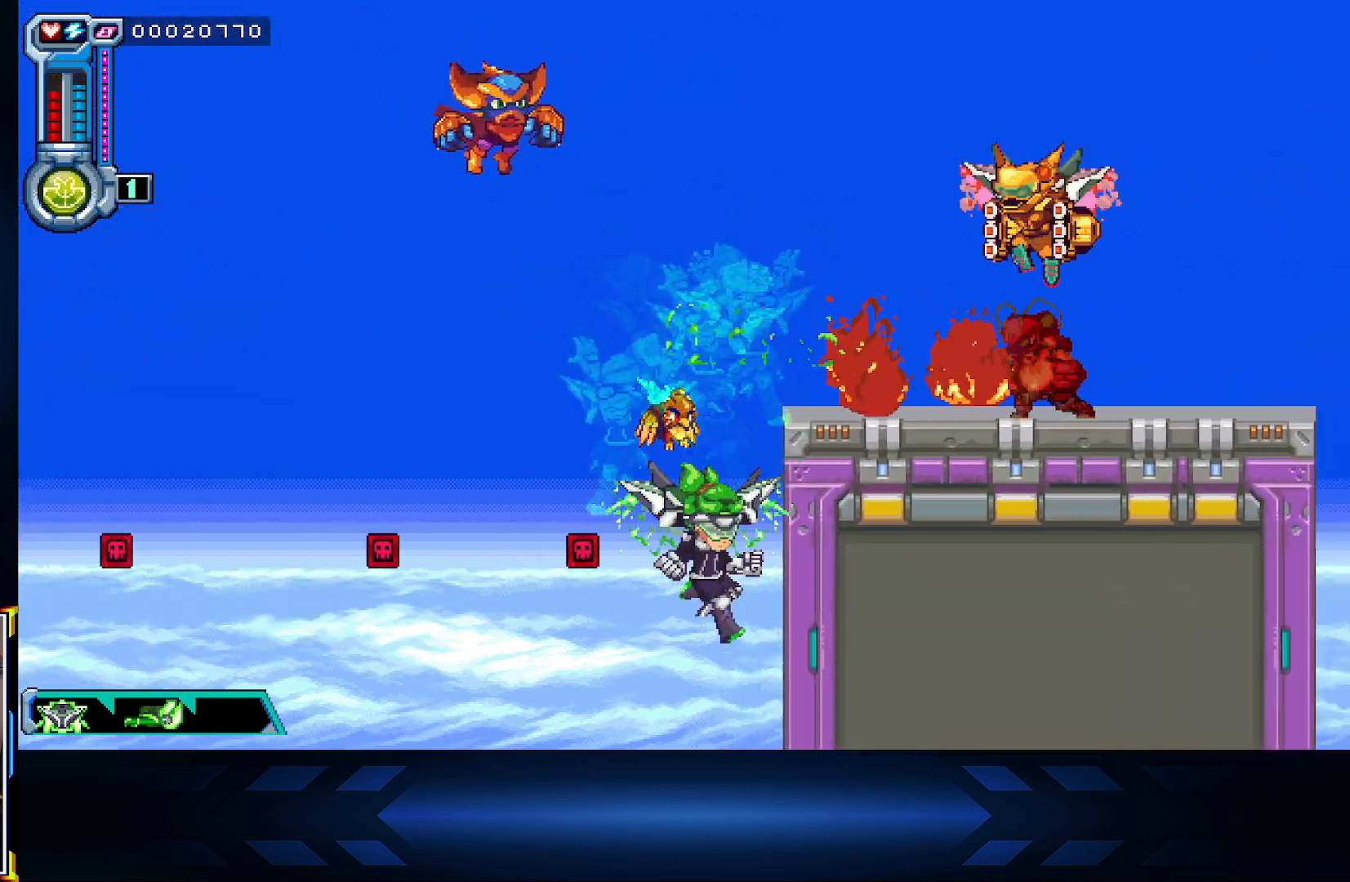
{"buttons": ["DPAD_RIGHT"], "left_stick": "center", "right_stick": "center", "events": [[150, "A", "up"], [350, "DPAD_UP", "up"]]}
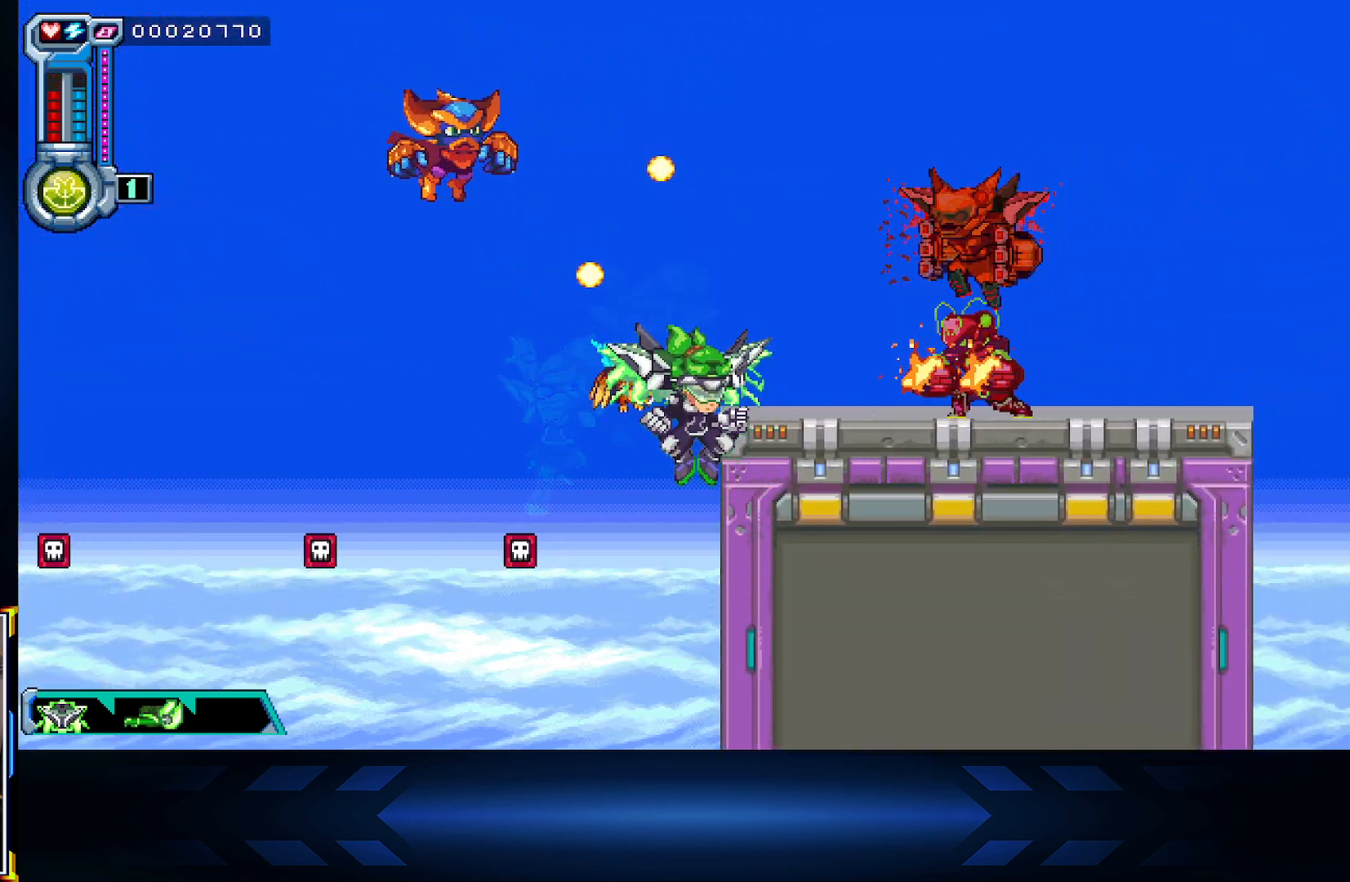
{"buttons": ["DPAD_UP"], "left_stick": "center", "right_stick": "center", "events": [[100, "DPAD_UP", "down"], [317, "DPAD_RIGHT", "up"]]}
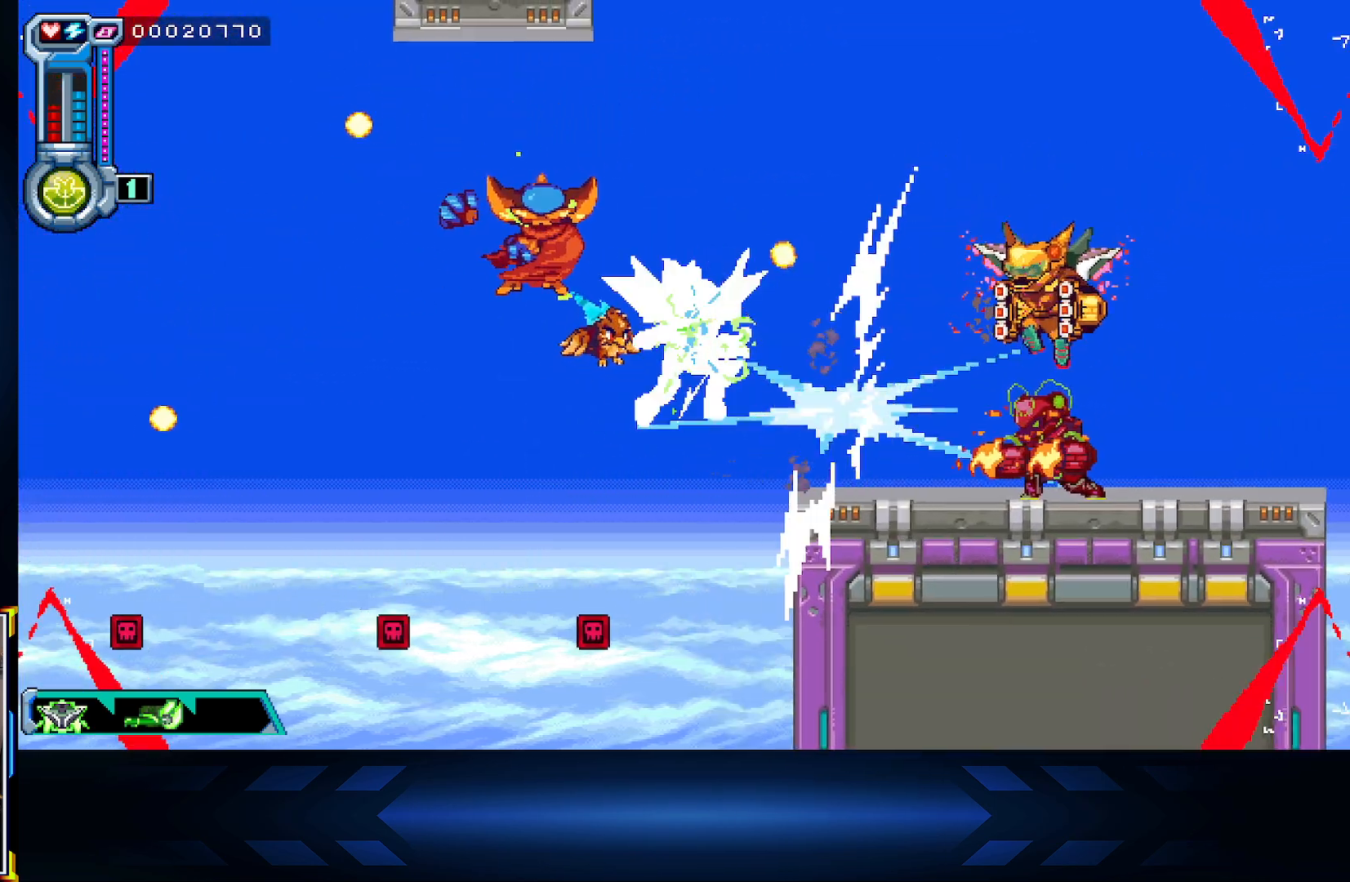
{"buttons": ["A", "DPAD_UP", "DPAD_RIGHT"], "left_stick": "center", "right_stick": "center", "events": [[200, "DPAD_RIGHT", "down"], [217, "X", "down"], [350, "X", "up"], [467, "A", "down"]]}
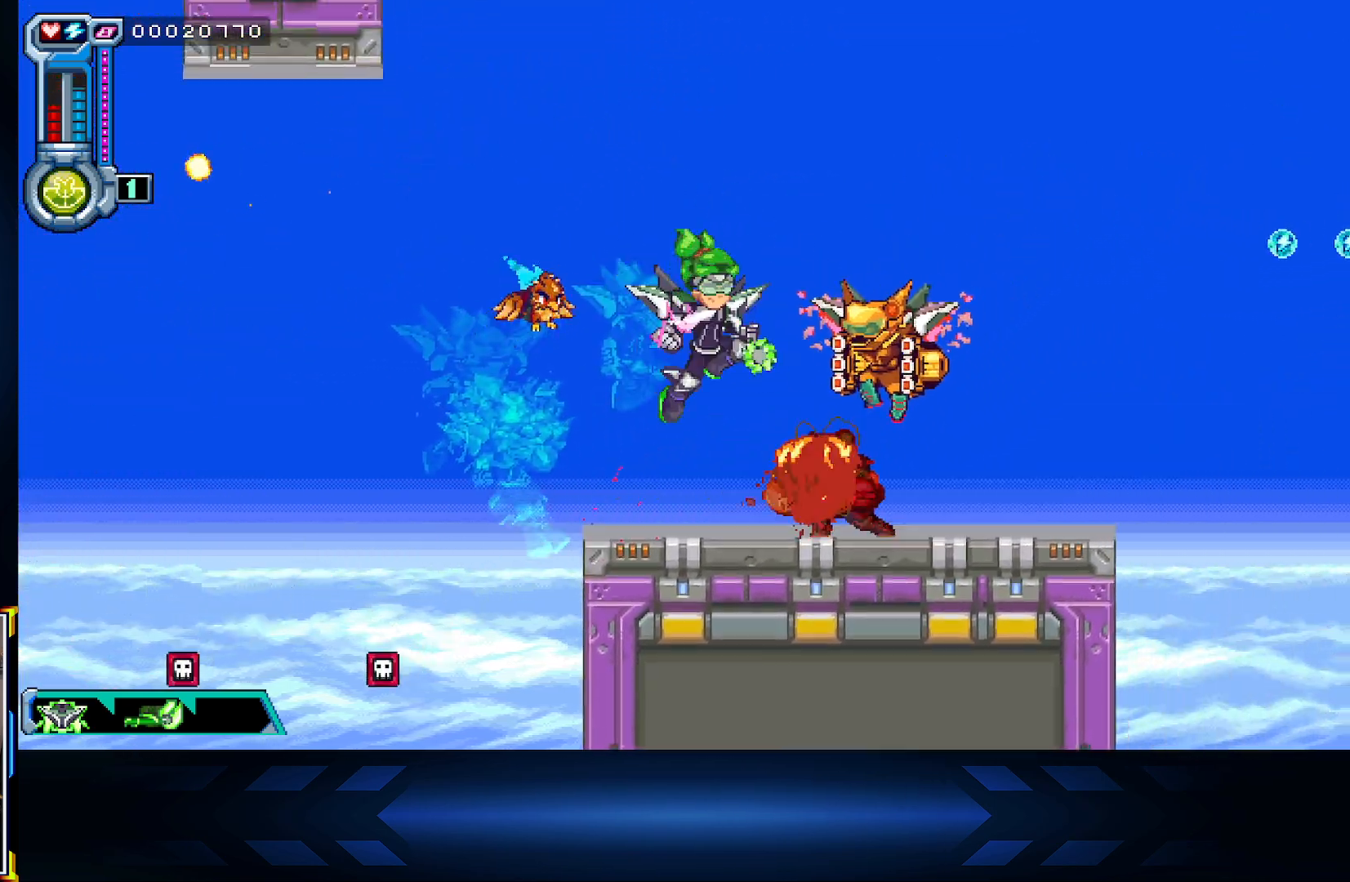
{"buttons": ["A", "DPAD_UP", "DPAD_RIGHT"], "left_stick": "center", "right_stick": "center", "events": [[83, "DPAD_RIGHT", "up"], [233, "DPAD_RIGHT", "down"], [317, "A", "up"], [433, "A", "down"]]}
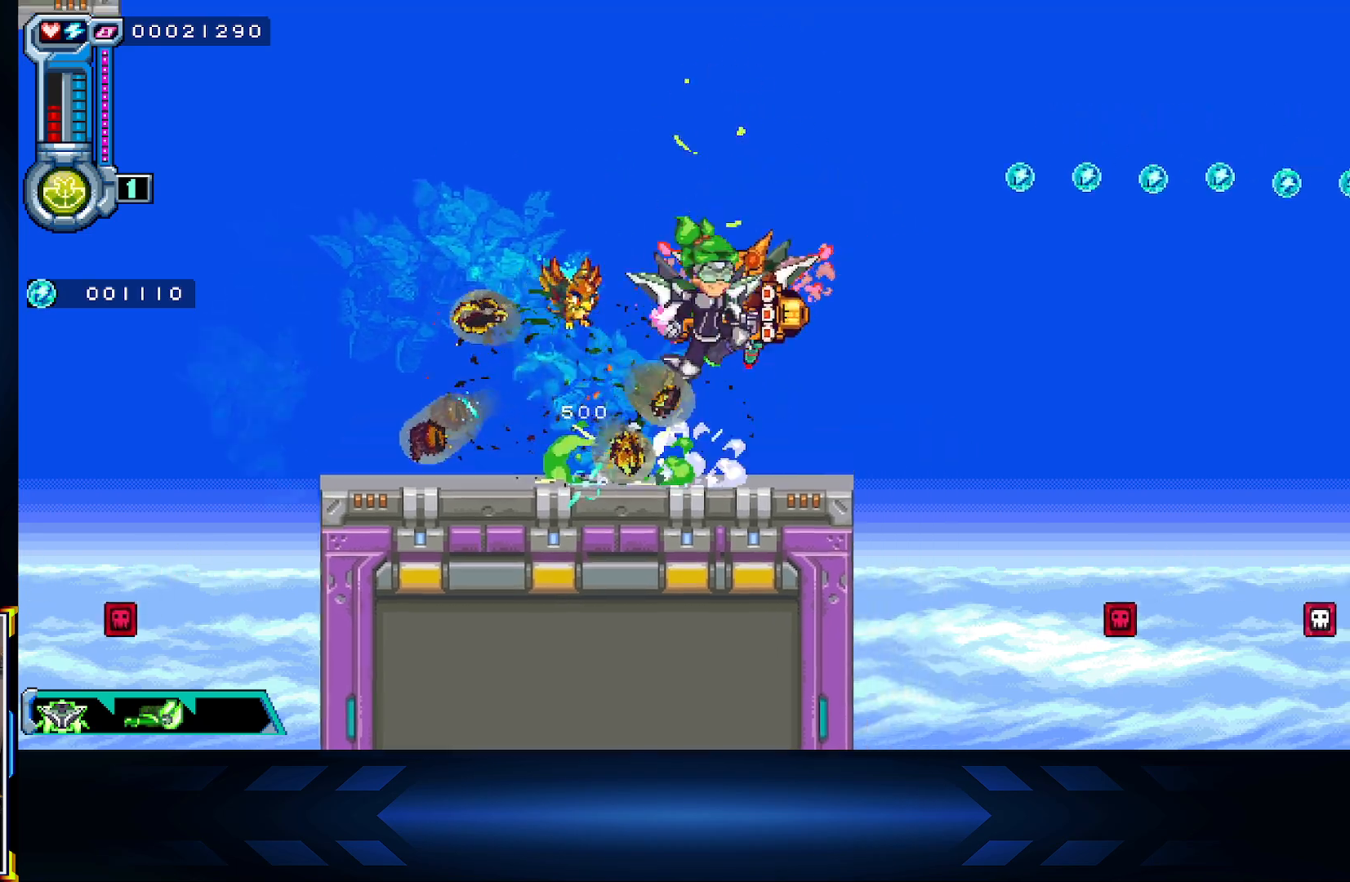
{"buttons": ["X"], "left_stick": "center", "right_stick": "center", "events": [[17, "DPAD_UP", "up"], [33, "DPAD_RIGHT", "up"], [117, "DPAD_LEFT", "down"], [300, "DPAD_UP", "down"], [367, "DPAD_UP", "up"], [383, "A", "up"], [383, "DPAD_LEFT", "up"], [383, "DPAD_RIGHT", "down"], [433, "X", "down"], [483, "DPAD_RIGHT", "up"]]}
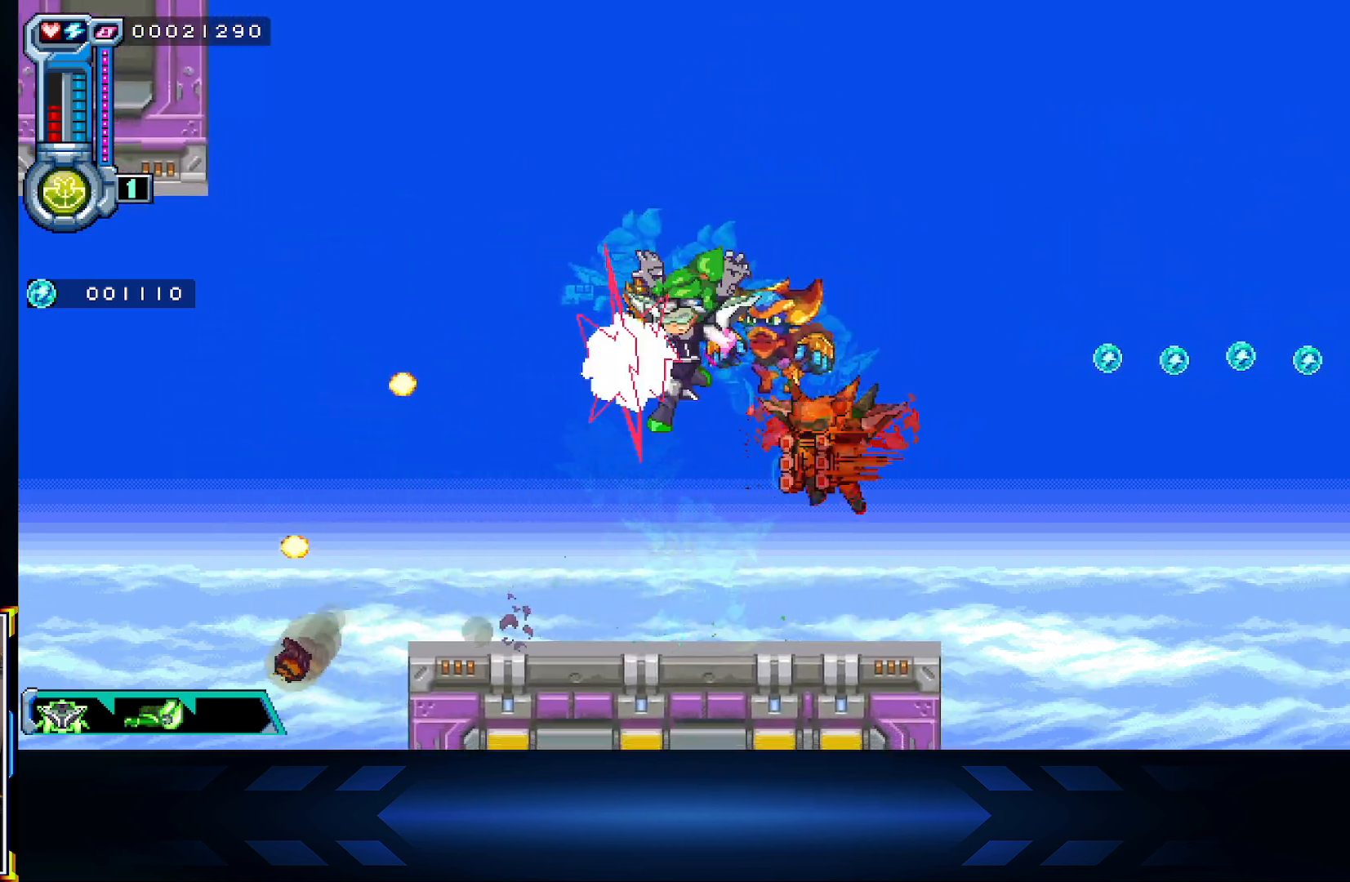
{"buttons": ["A"], "left_stick": "center", "right_stick": "center", "events": [[283, "X", "up"], [483, "A", "down"]]}
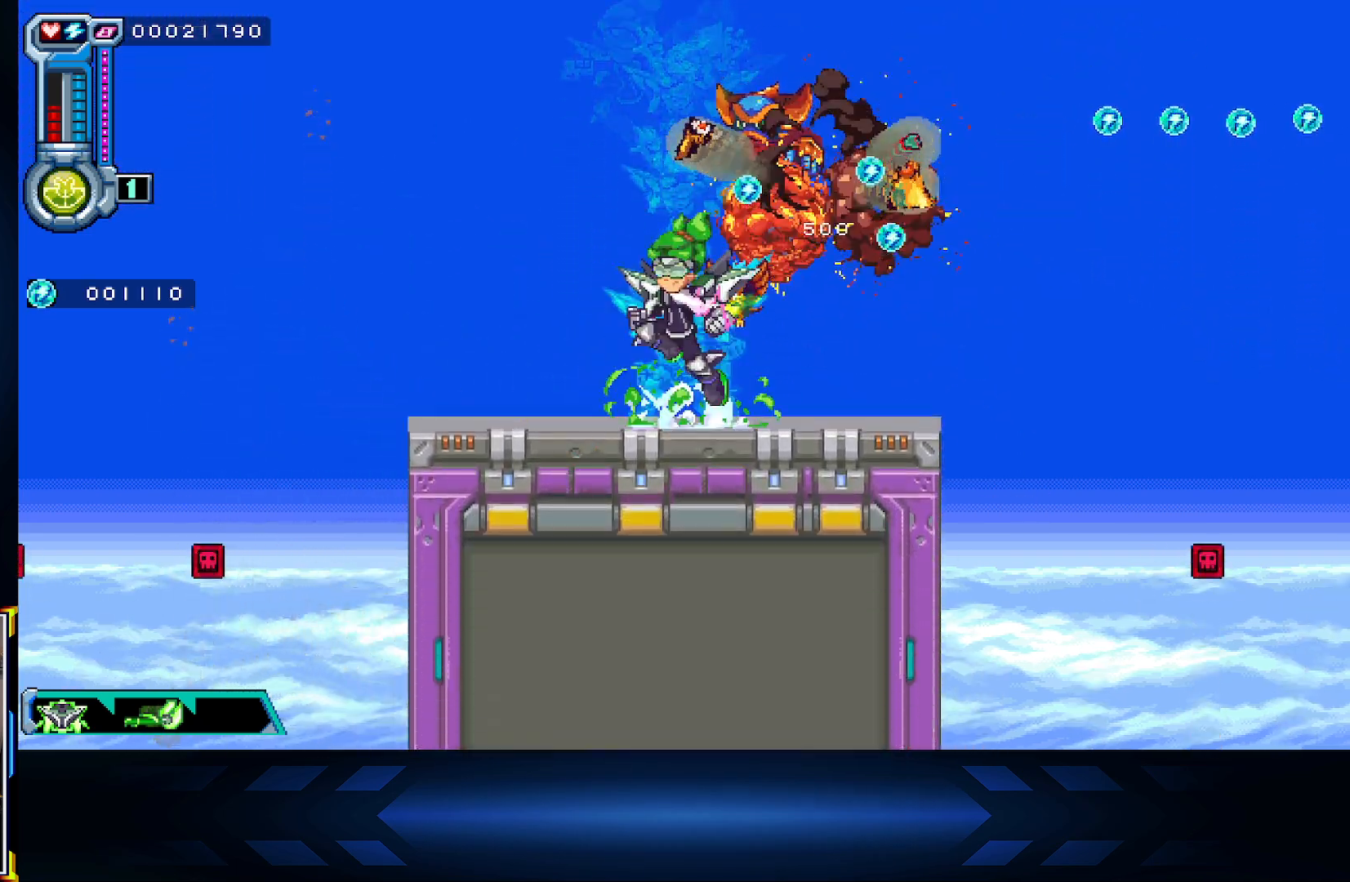
{"buttons": ["DPAD_RIGHT"], "left_stick": "center", "right_stick": "center", "events": [[217, "DPAD_RIGHT", "down"], [267, "A", "up"]]}
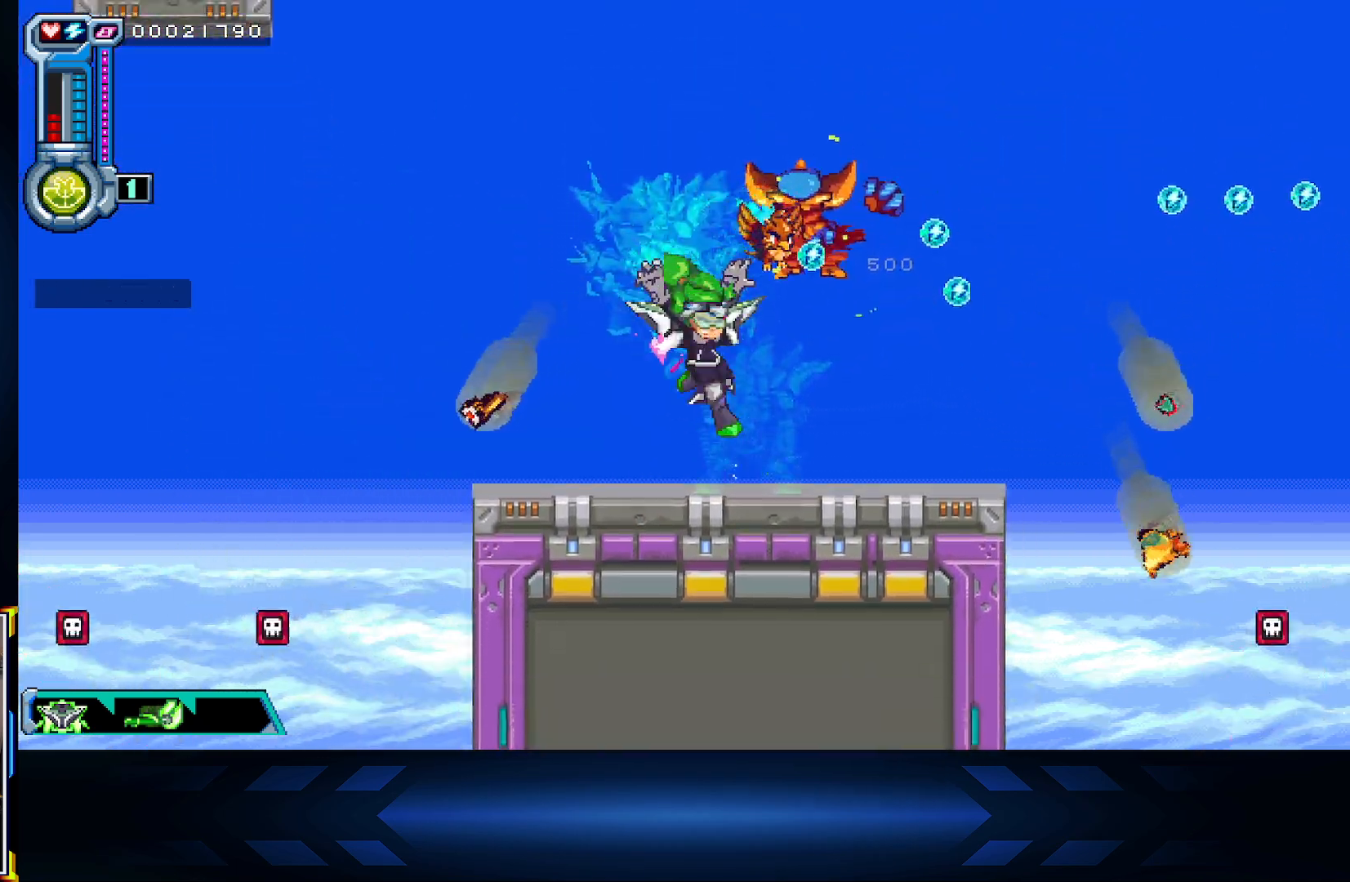
{"buttons": ["A", "DPAD_RIGHT"], "left_stick": "center", "right_stick": "center", "events": [[133, "DPAD_RIGHT", "up"], [200, "A", "down"], [367, "DPAD_RIGHT", "down"]]}
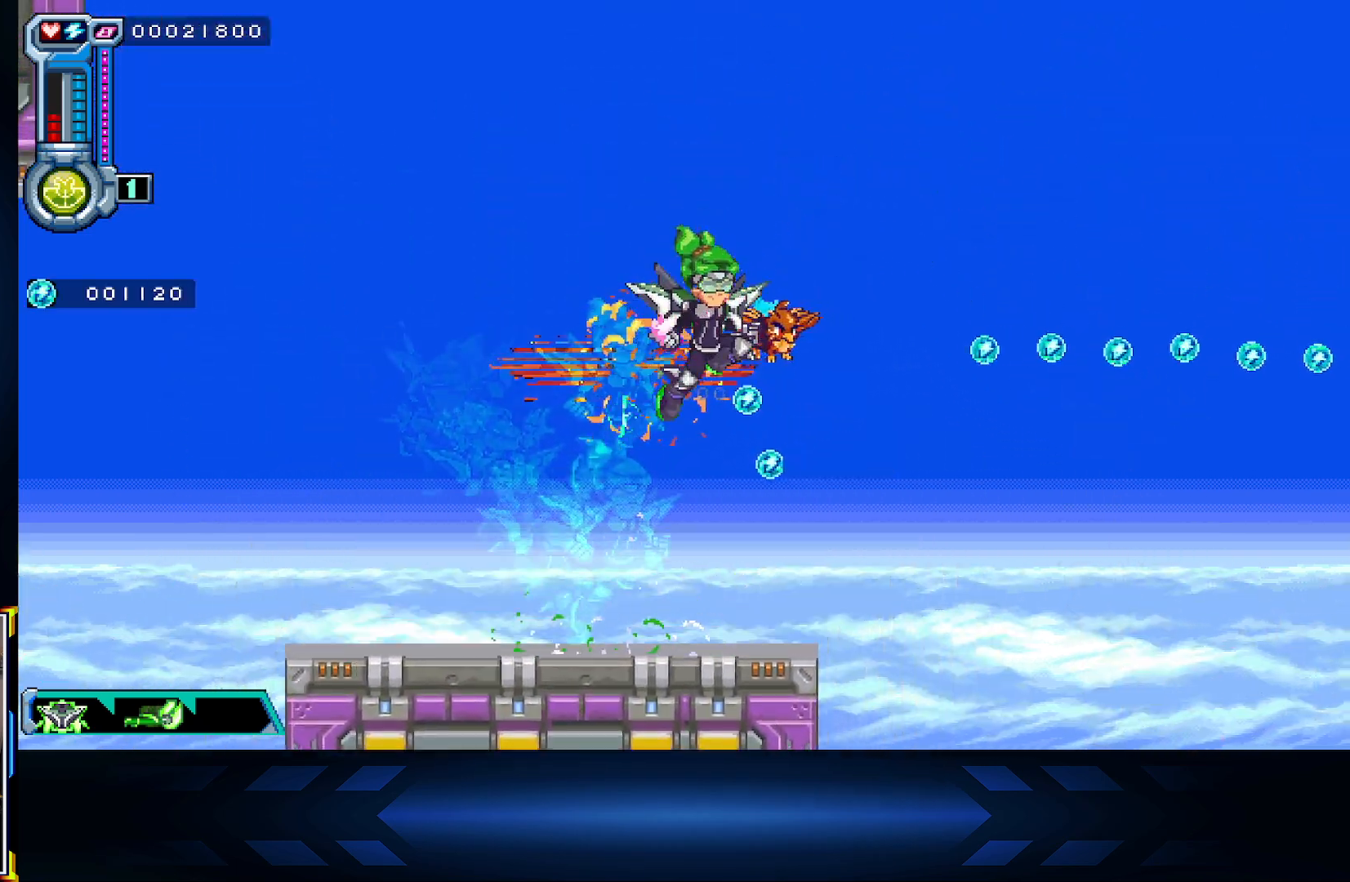
{"buttons": ["DPAD_UP", "DPAD_RIGHT"], "left_stick": "center", "right_stick": "center", "events": [[33, "A", "up"], [217, "A", "down"], [433, "A", "up"], [467, "DPAD_UP", "down"]]}
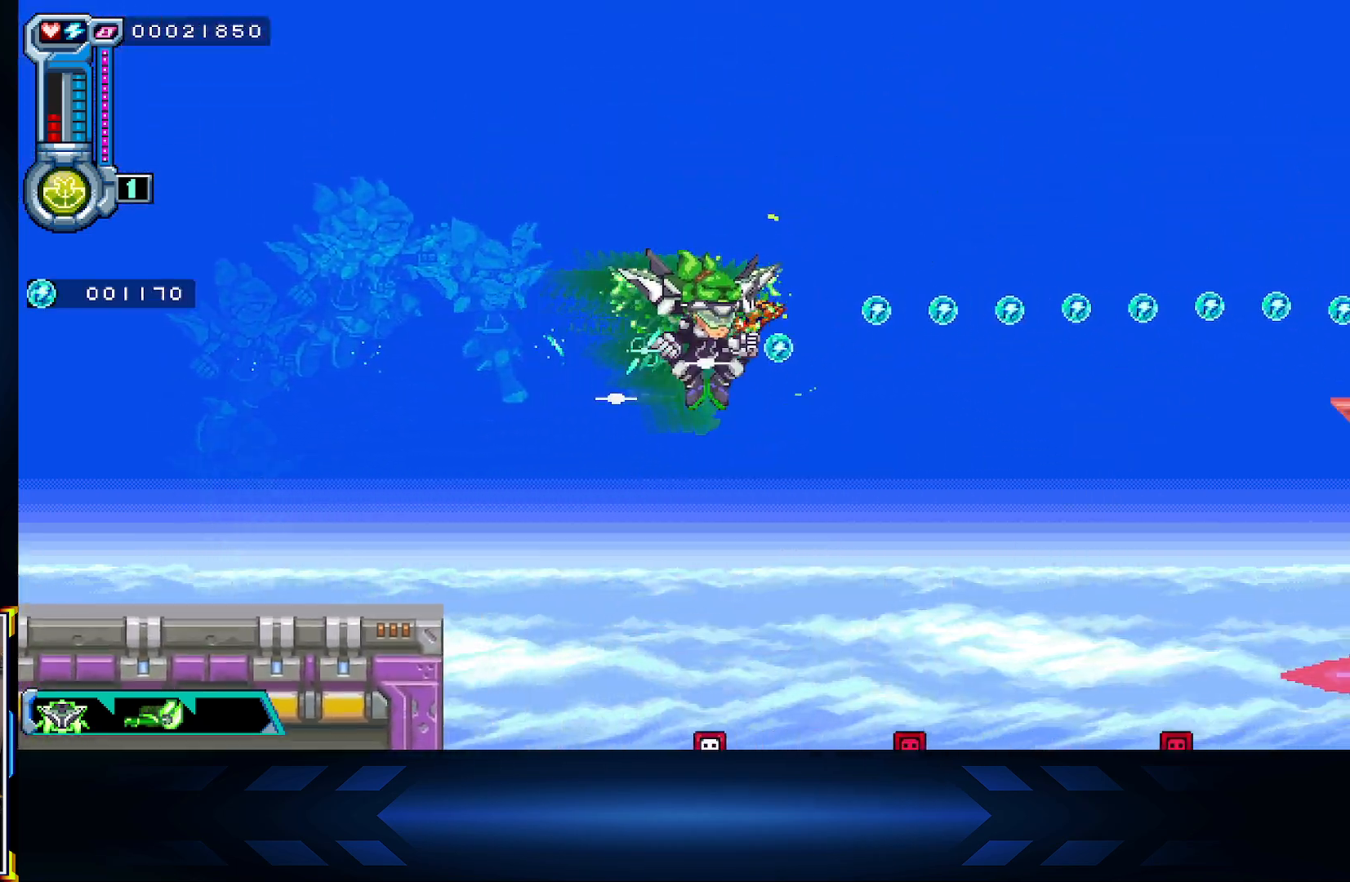
{"buttons": ["DPAD_UP", "DPAD_LEFT"], "left_stick": "center", "right_stick": "center", "events": [[133, "DPAD_RIGHT", "up"], [217, "DPAD_LEFT", "down"]]}
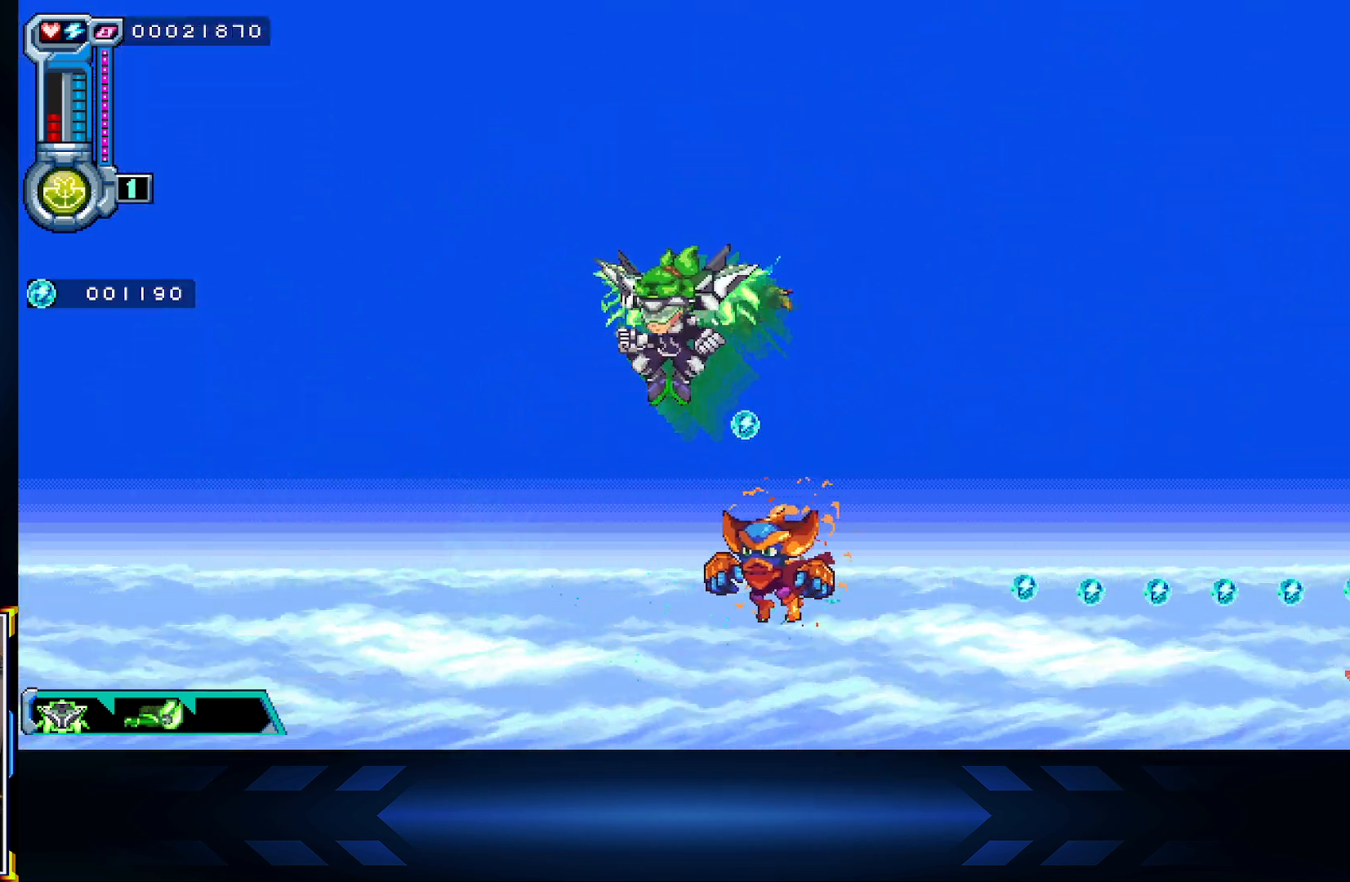
{"buttons": ["DPAD_LEFT"], "left_stick": "center", "right_stick": "center", "events": [[250, "DPAD_UP", "up"]]}
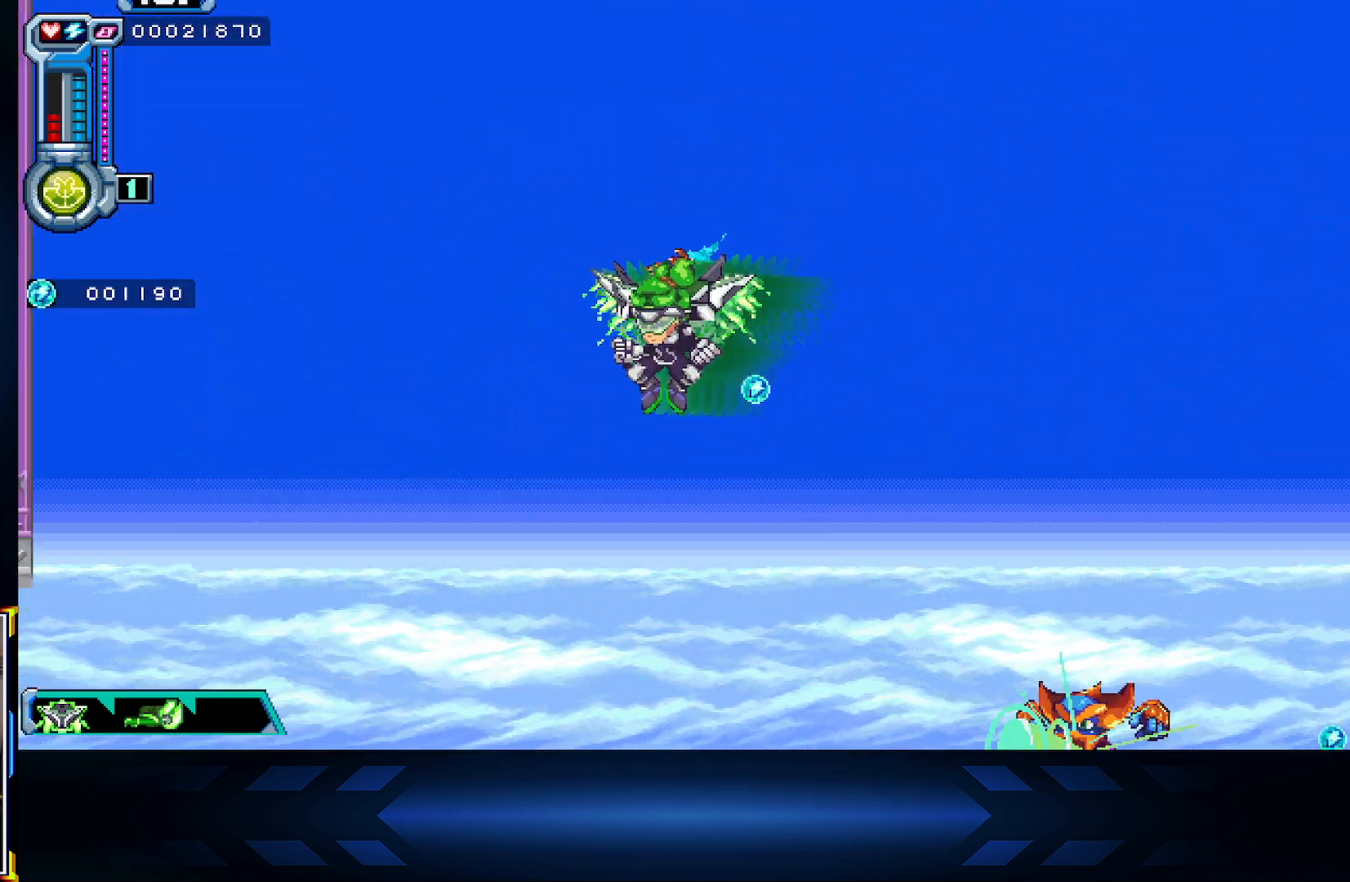
{"buttons": ["DPAD_UP"], "left_stick": "center", "right_stick": "center", "events": [[150, "DPAD_UP", "down"], [483, "DPAD_LEFT", "up"]]}